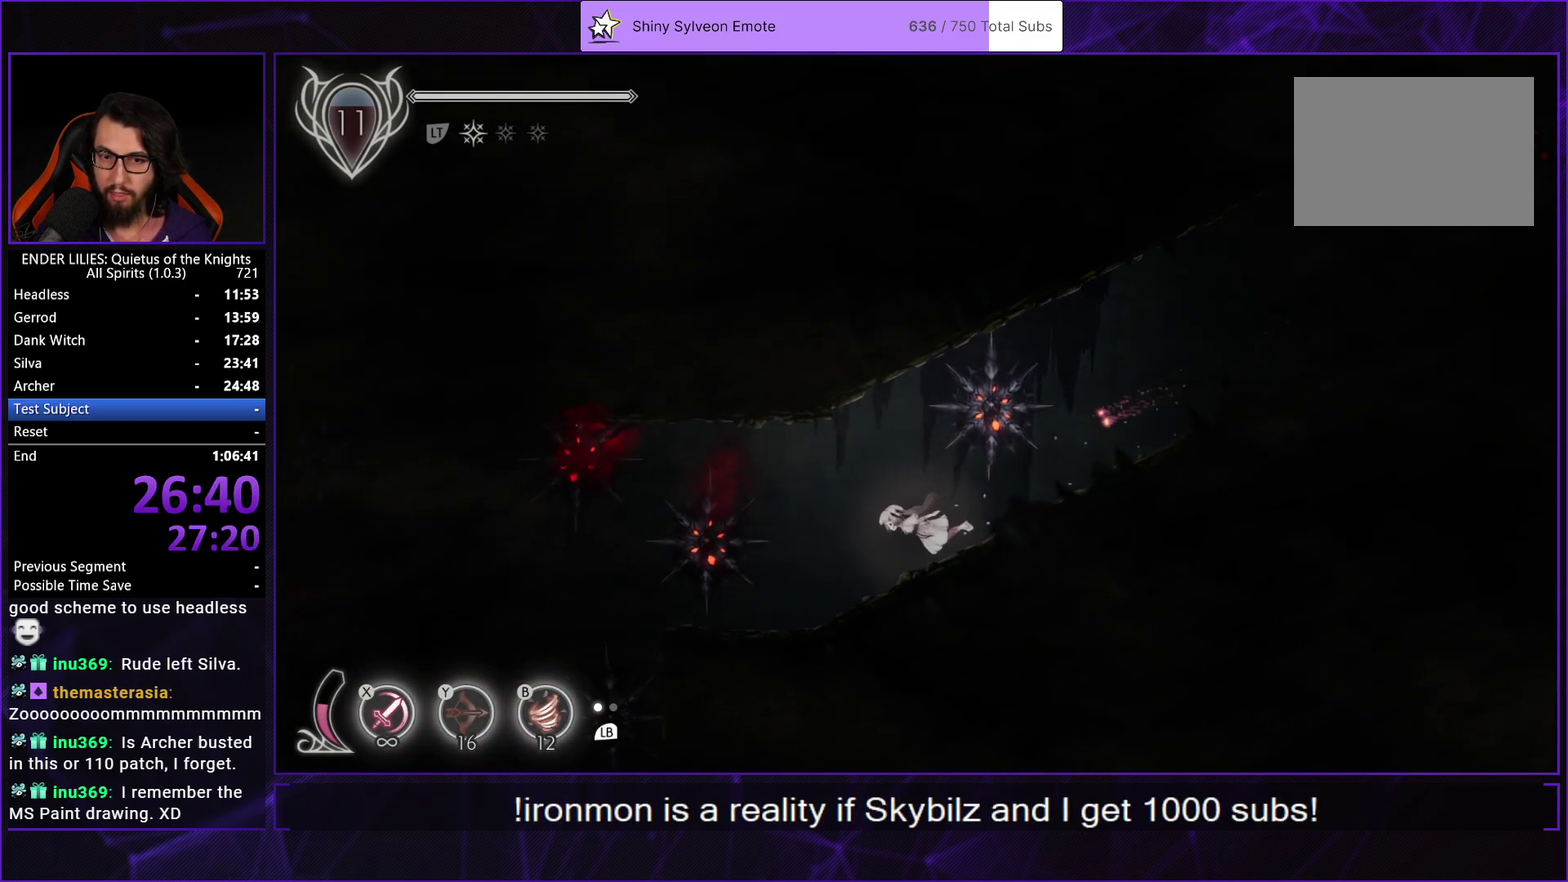
Gameplay with a controller (Xbox layout); each line is a JSON object with the inputs held at the frame after it. "events" lists button and stick changes between this image and that frame as [ms after this image, input, new state], when the widget could be followed in between. Not read: L3 R3.
{"buttons": ["DPAD_DOWN", "DPAD_LEFT"], "left_stick": "center", "right_stick": "center", "events": []}
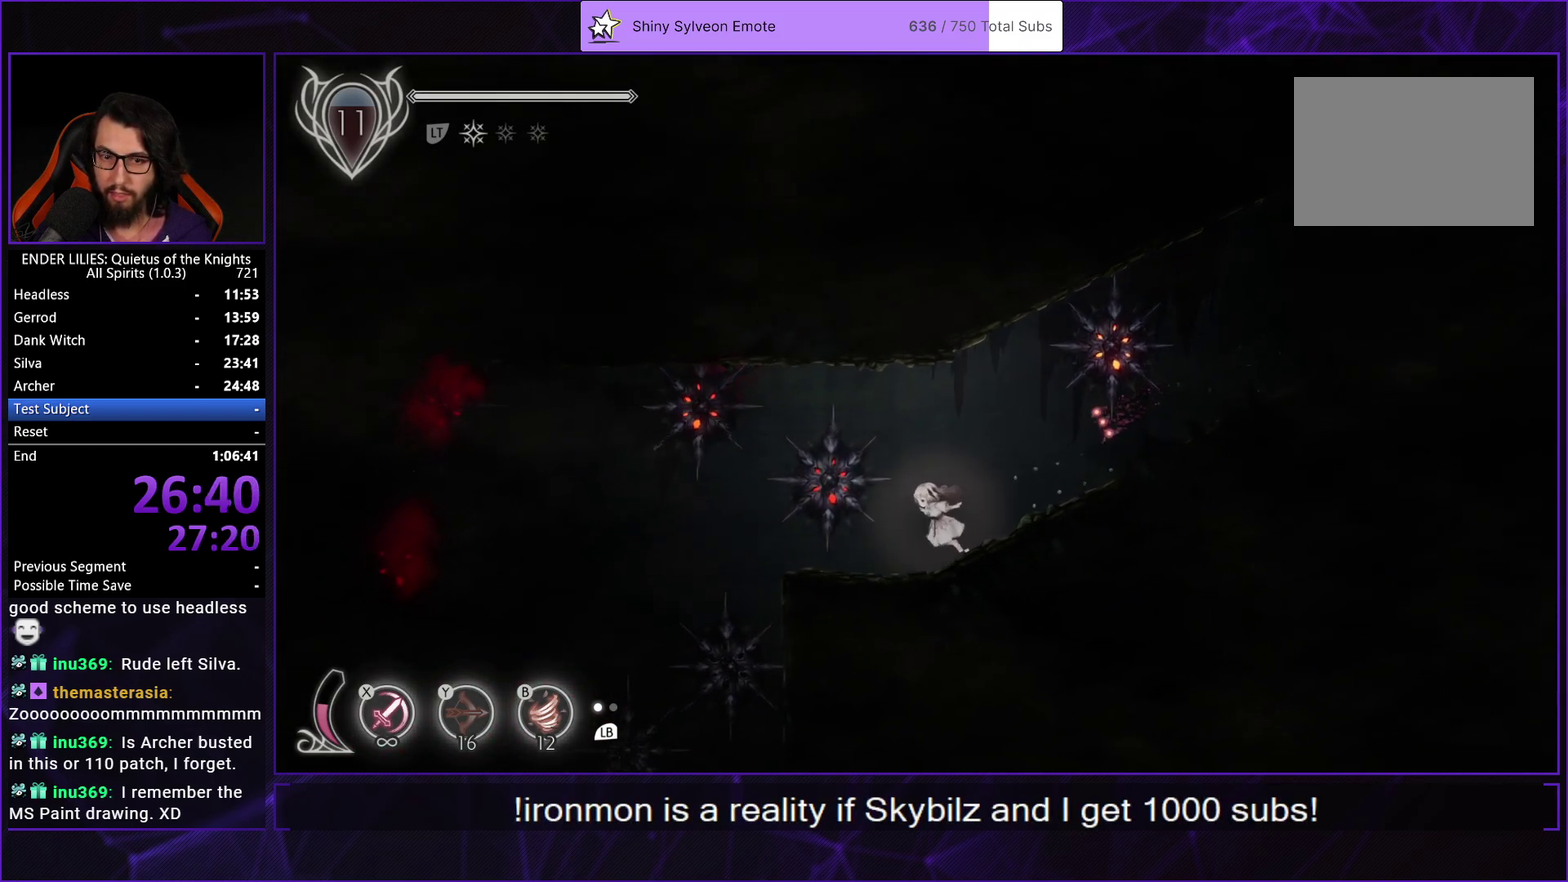
{"buttons": ["DPAD_DOWN", "DPAD_LEFT"], "left_stick": "center", "right_stick": "center", "events": [[33, "DPAD_DOWN", "up"], [33, "R1", "down"], [250, "R1", "up"], [433, "DPAD_DOWN", "down"]]}
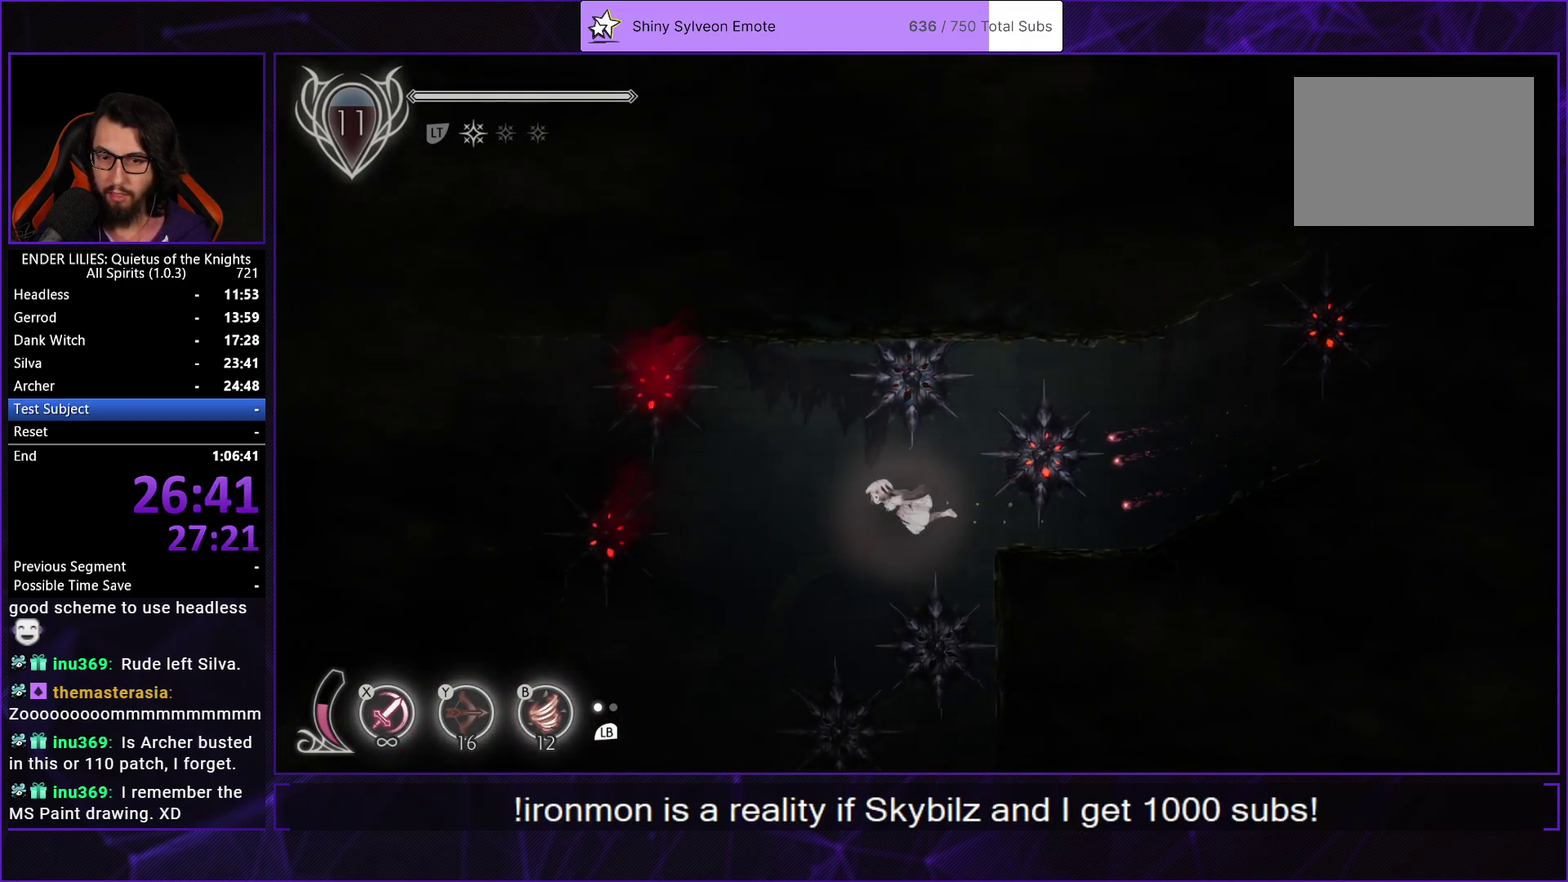
{"buttons": ["DPAD_DOWN"], "left_stick": "center", "right_stick": "center", "events": [[400, "DPAD_LEFT", "up"]]}
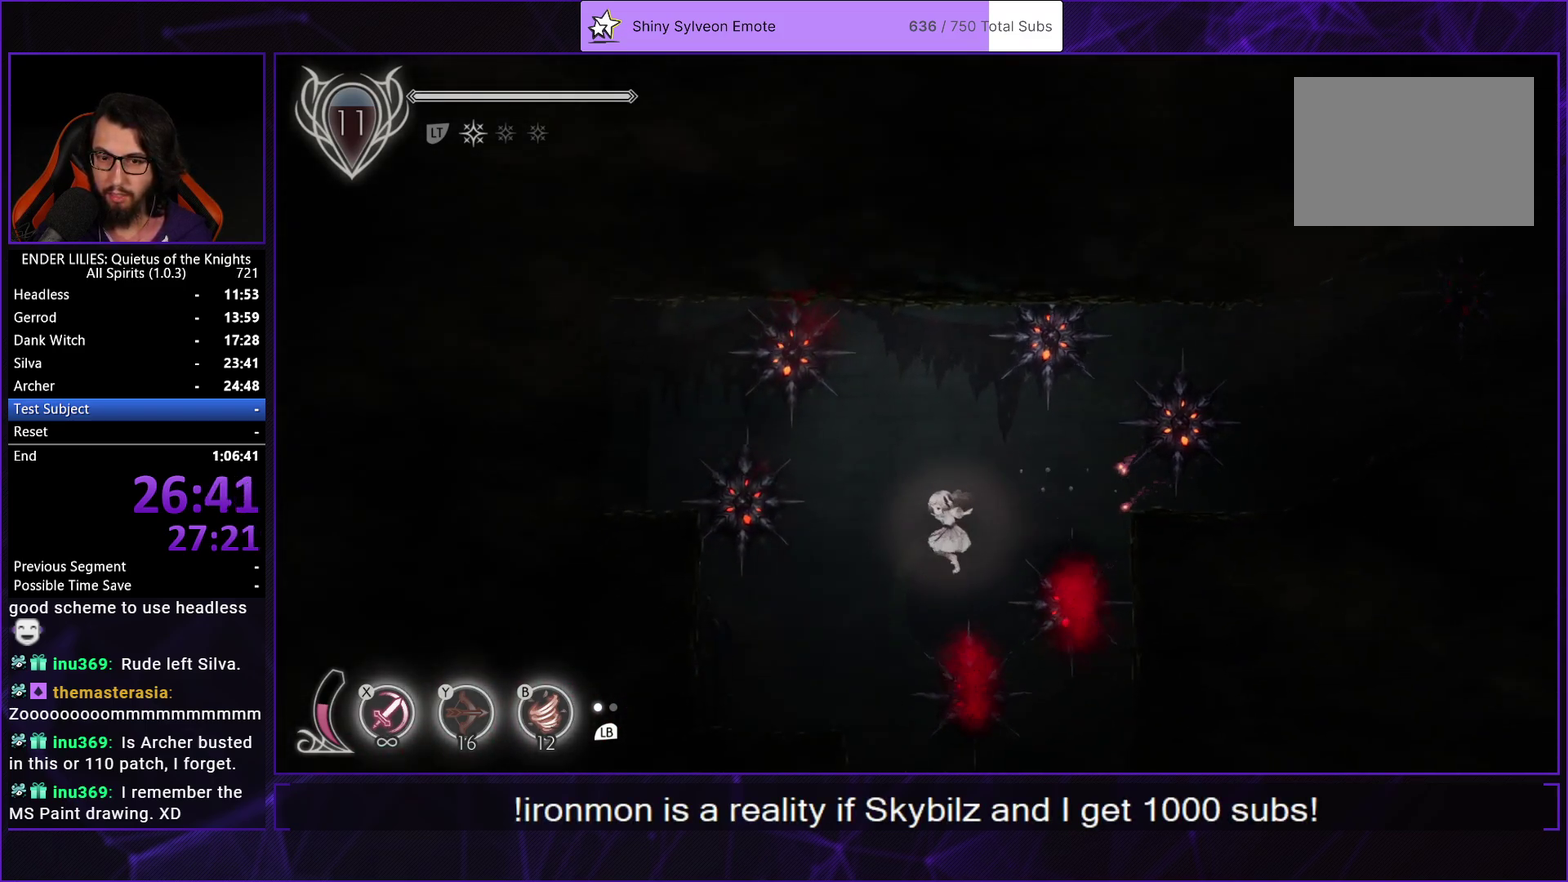
{"buttons": ["DPAD_DOWN"], "left_stick": "center", "right_stick": "center", "events": [[183, "R1", "down"], [433, "R1", "up"]]}
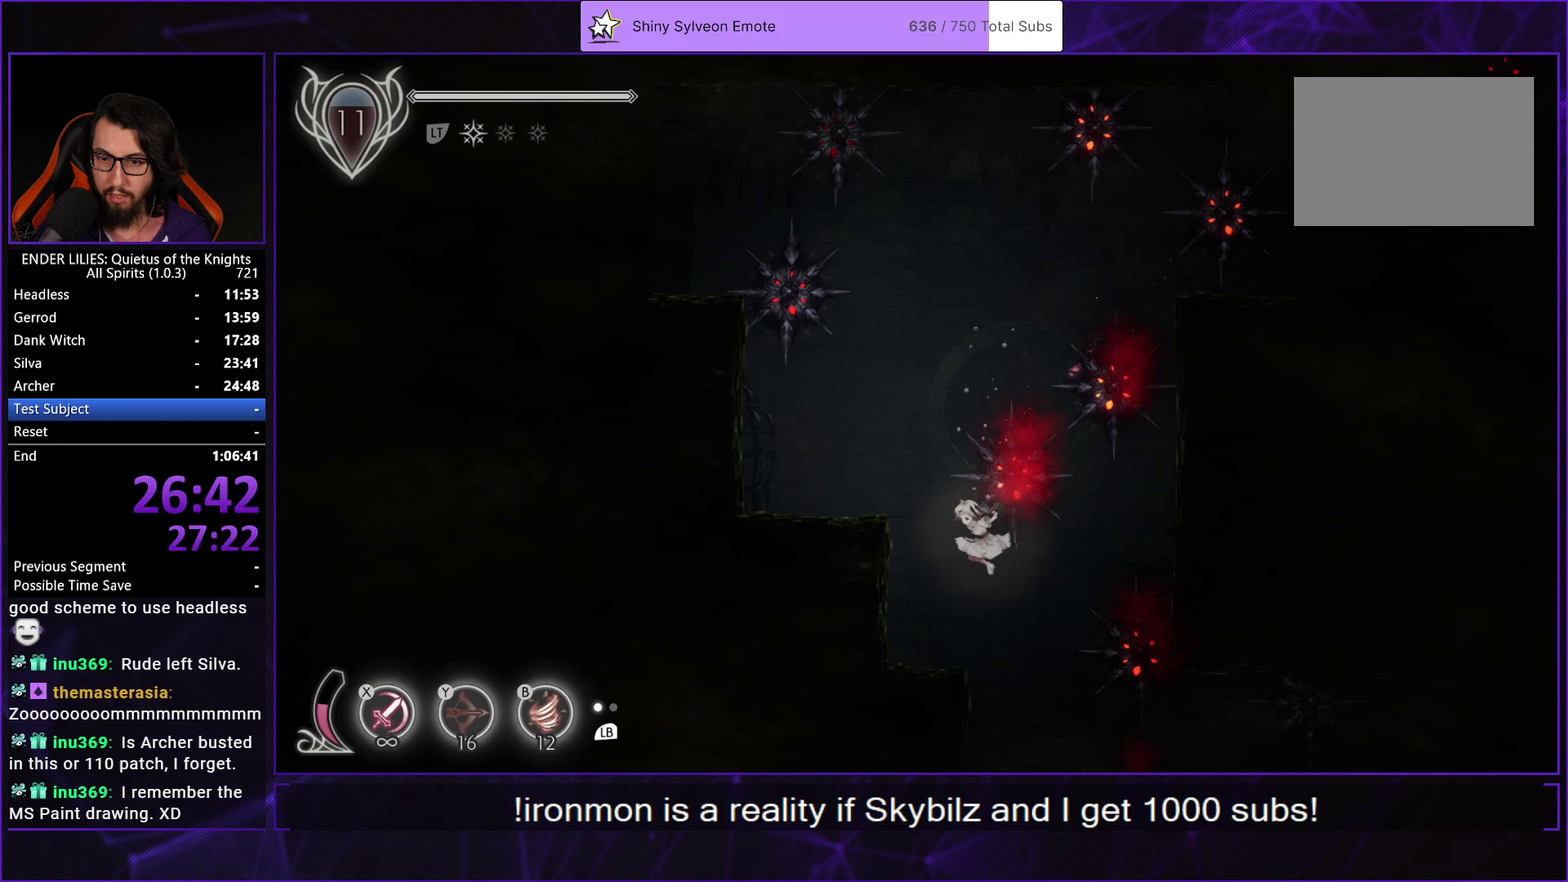
{"buttons": ["DPAD_DOWN", "DPAD_RIGHT"], "left_stick": "center", "right_stick": "center", "events": [[100, "DPAD_DOWN", "up"], [117, "DPAD_RIGHT", "down"], [483, "DPAD_DOWN", "down"]]}
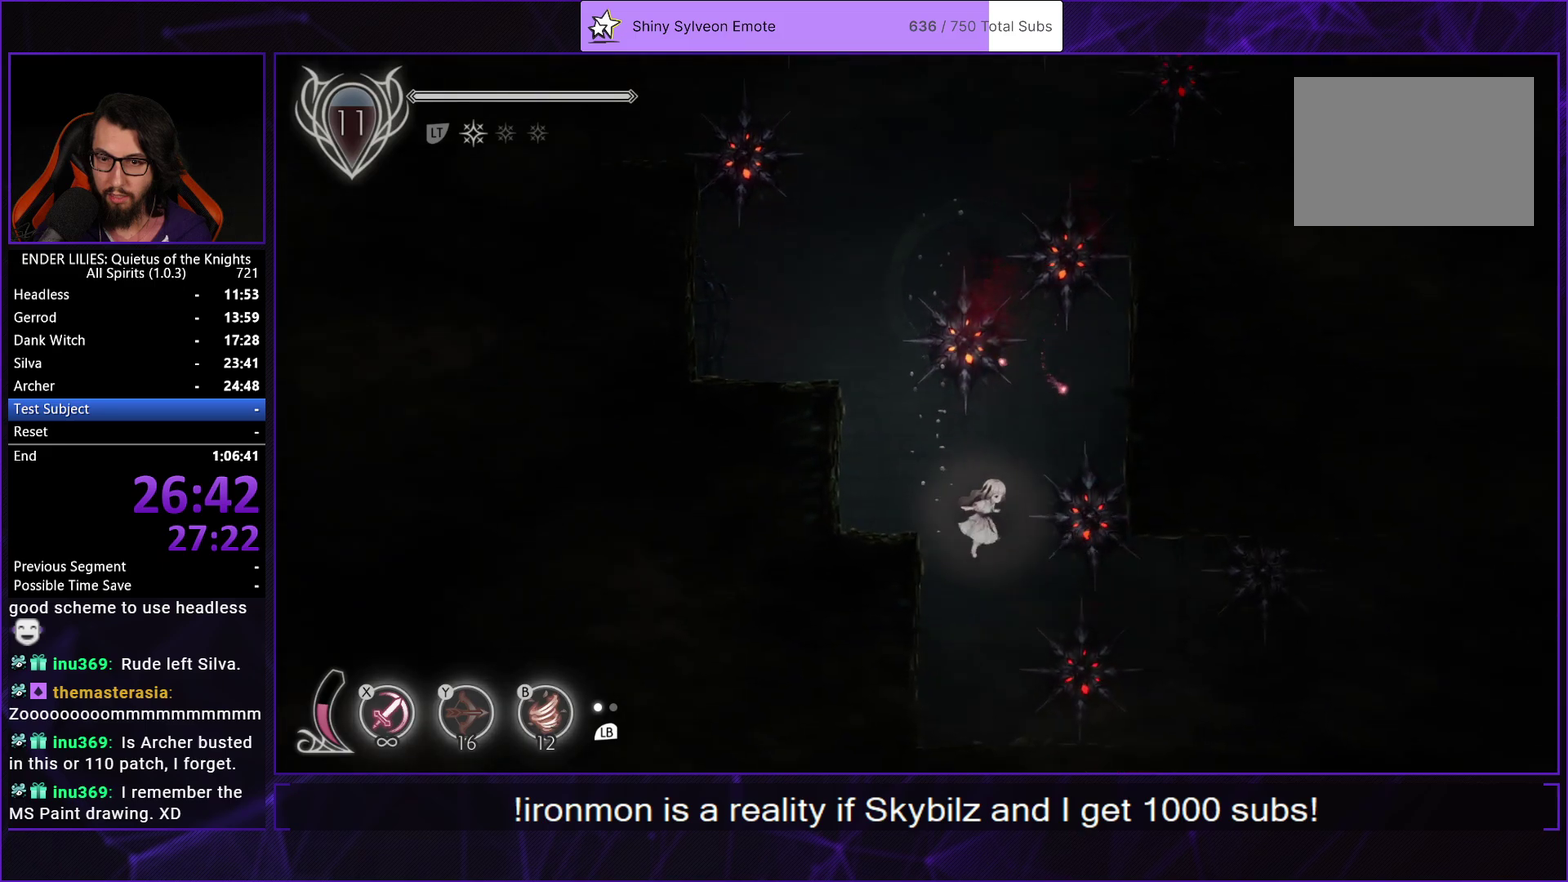
{"buttons": ["L2", "R1", "DPAD_RIGHT"], "left_stick": "center", "right_stick": "center", "events": [[150, "R1", "down"], [383, "DPAD_DOWN", "up"], [383, "R1", "up"], [400, "L2", "down"], [467, "R1", "down"]]}
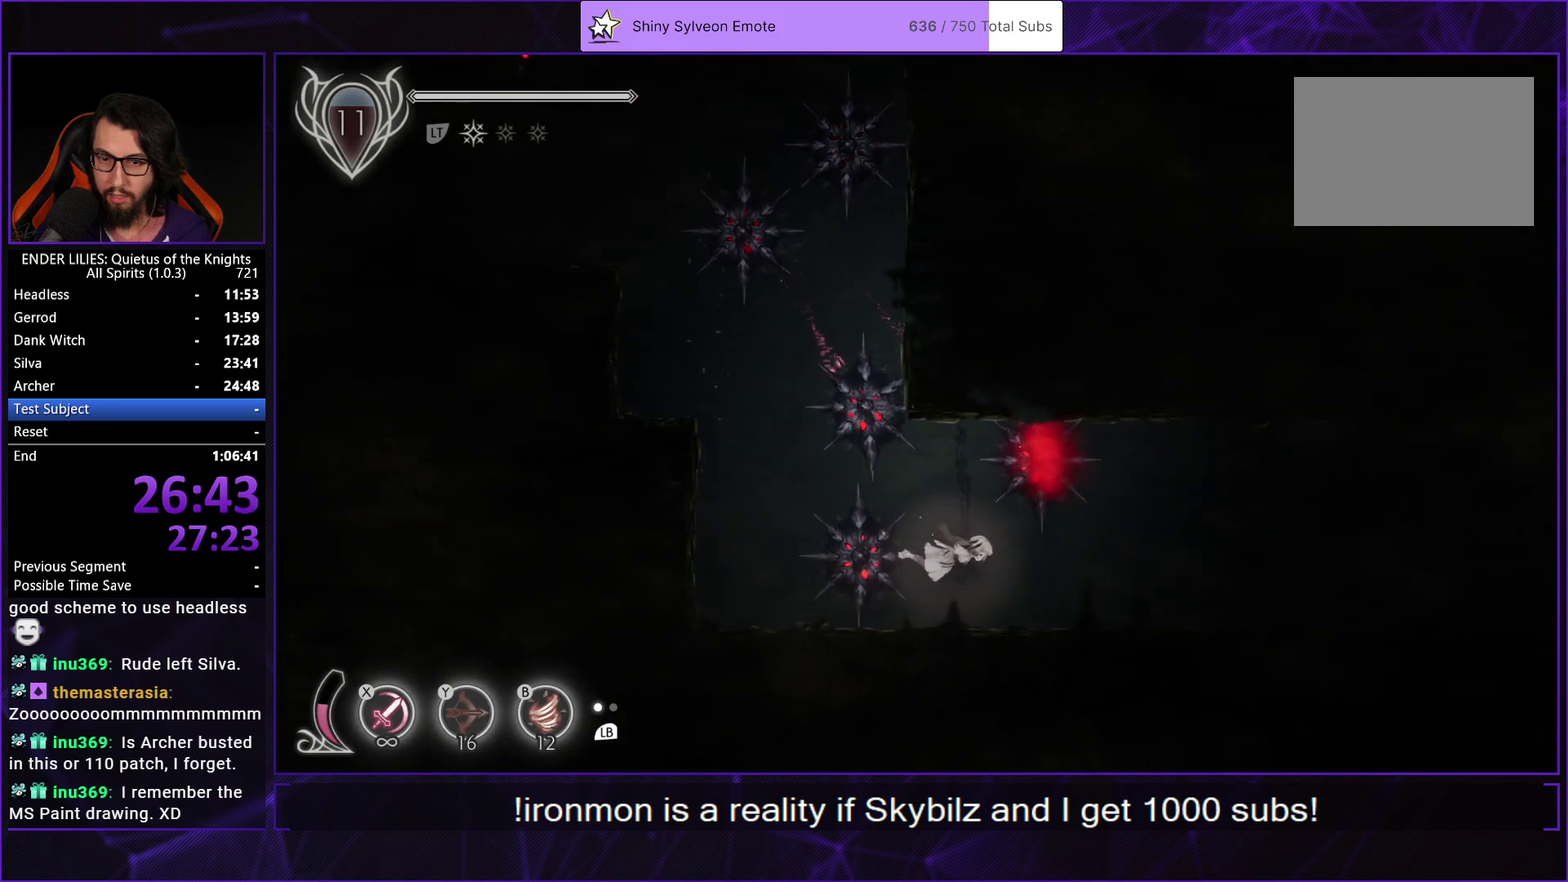
{"buttons": ["L2", "DPAD_UP", "DPAD_RIGHT"], "left_stick": "center", "right_stick": "center", "events": [[17, "L2", "up"], [83, "L2", "down"], [83, "R1", "up"], [150, "R1", "down"], [200, "L2", "up"], [217, "DPAD_UP", "down"], [250, "L2", "down"], [267, "R1", "up"], [333, "R1", "down"], [450, "R1", "up"]]}
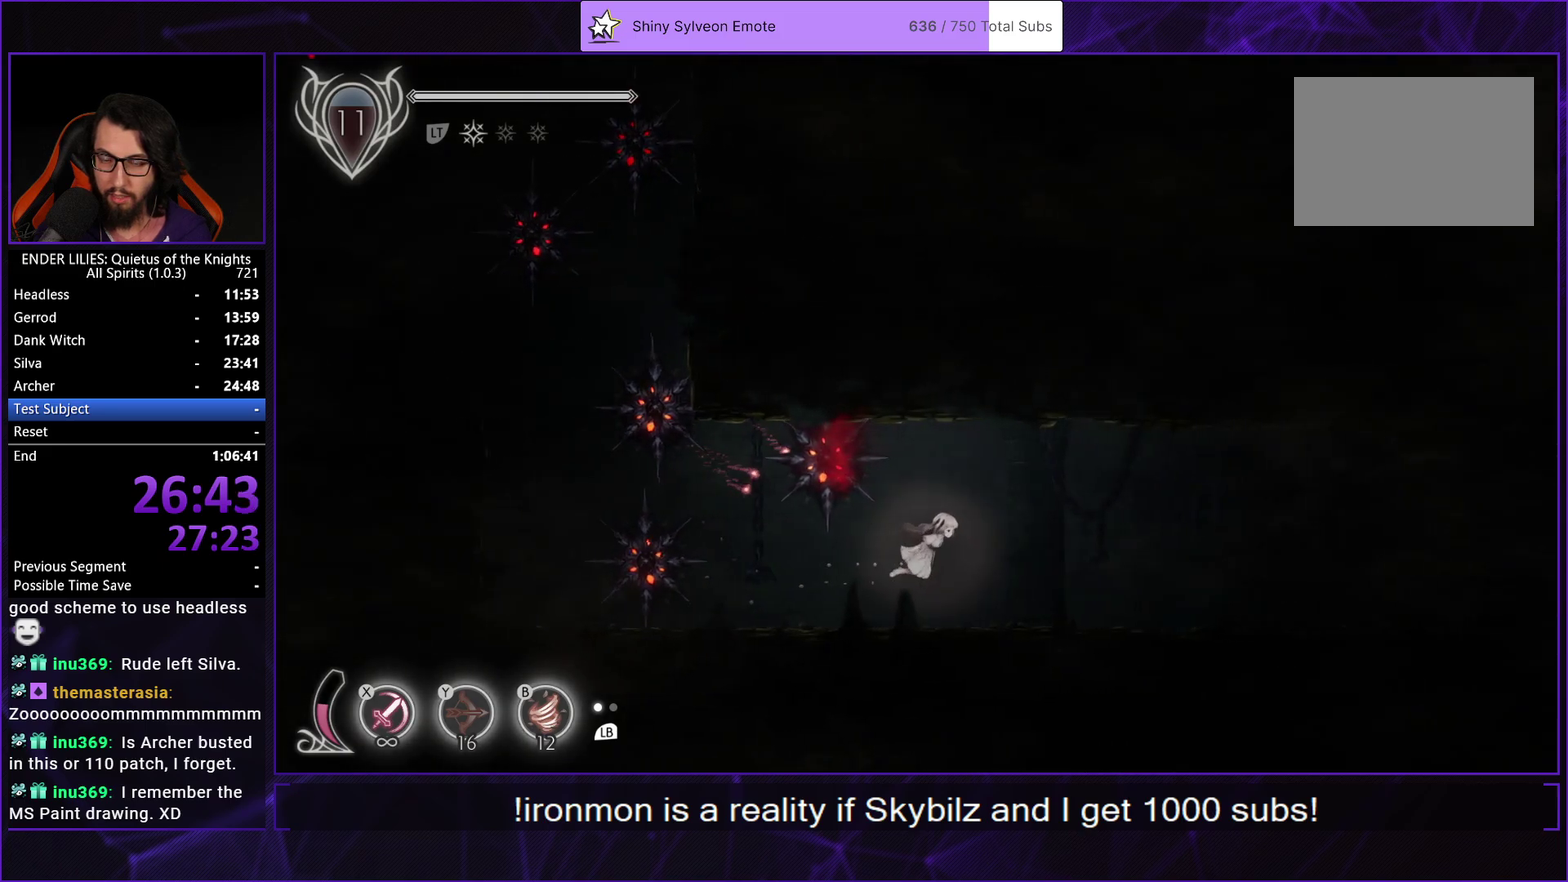
{"buttons": ["L2", "R1", "DPAD_RIGHT"], "left_stick": "center", "right_stick": "center", "events": [[17, "DPAD_UP", "up"], [17, "R1", "down"], [133, "R1", "up"], [183, "L2", "up"], [200, "R1", "down"], [233, "L2", "down"], [267, "R1", "up"], [350, "L2", "up"], [350, "R1", "down"], [417, "L2", "down"], [450, "R1", "up"], [500, "R1", "down"]]}
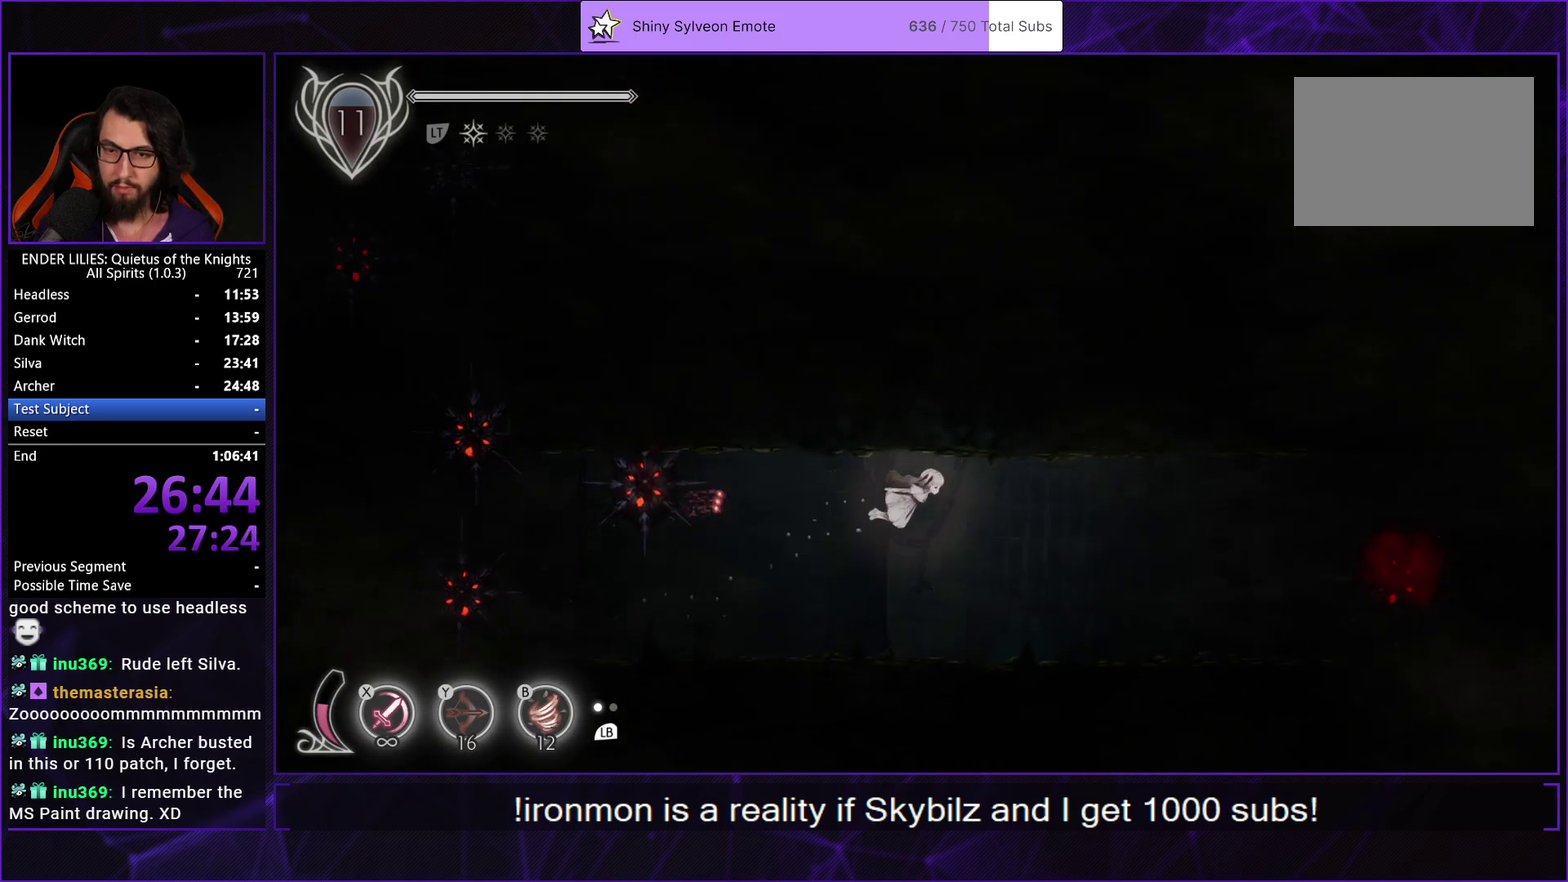
{"buttons": ["L2", "R1", "DPAD_RIGHT"], "left_stick": "center", "right_stick": "center", "events": [[17, "L2", "up"], [83, "L2", "down"], [100, "R1", "up"], [150, "R1", "down"], [200, "L2", "up"], [250, "R1", "up"], [267, "L2", "down"], [300, "R1", "down"], [383, "L2", "up"], [467, "L2", "down"]]}
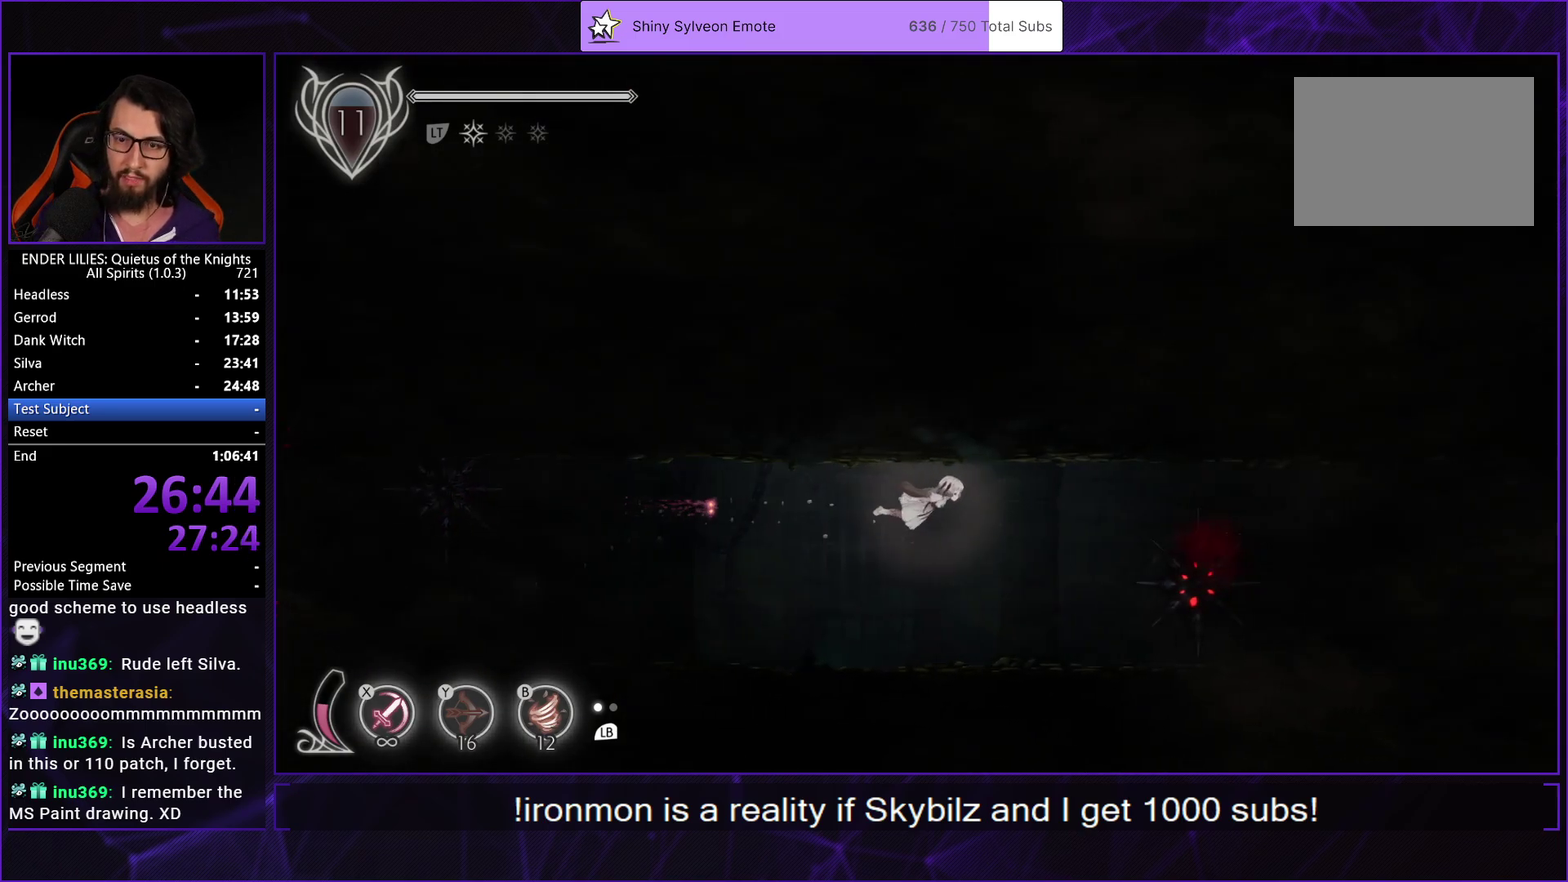
{"buttons": ["R1", "DPAD_RIGHT"], "left_stick": "center", "right_stick": "center", "events": [[50, "R1", "up"], [67, "L2", "up"], [100, "R1", "down"], [133, "L2", "down"], [183, "R1", "up"], [250, "R1", "down"], [267, "L2", "up"], [350, "L2", "down"], [367, "R1", "up"], [433, "L2", "up"], [433, "R1", "down"]]}
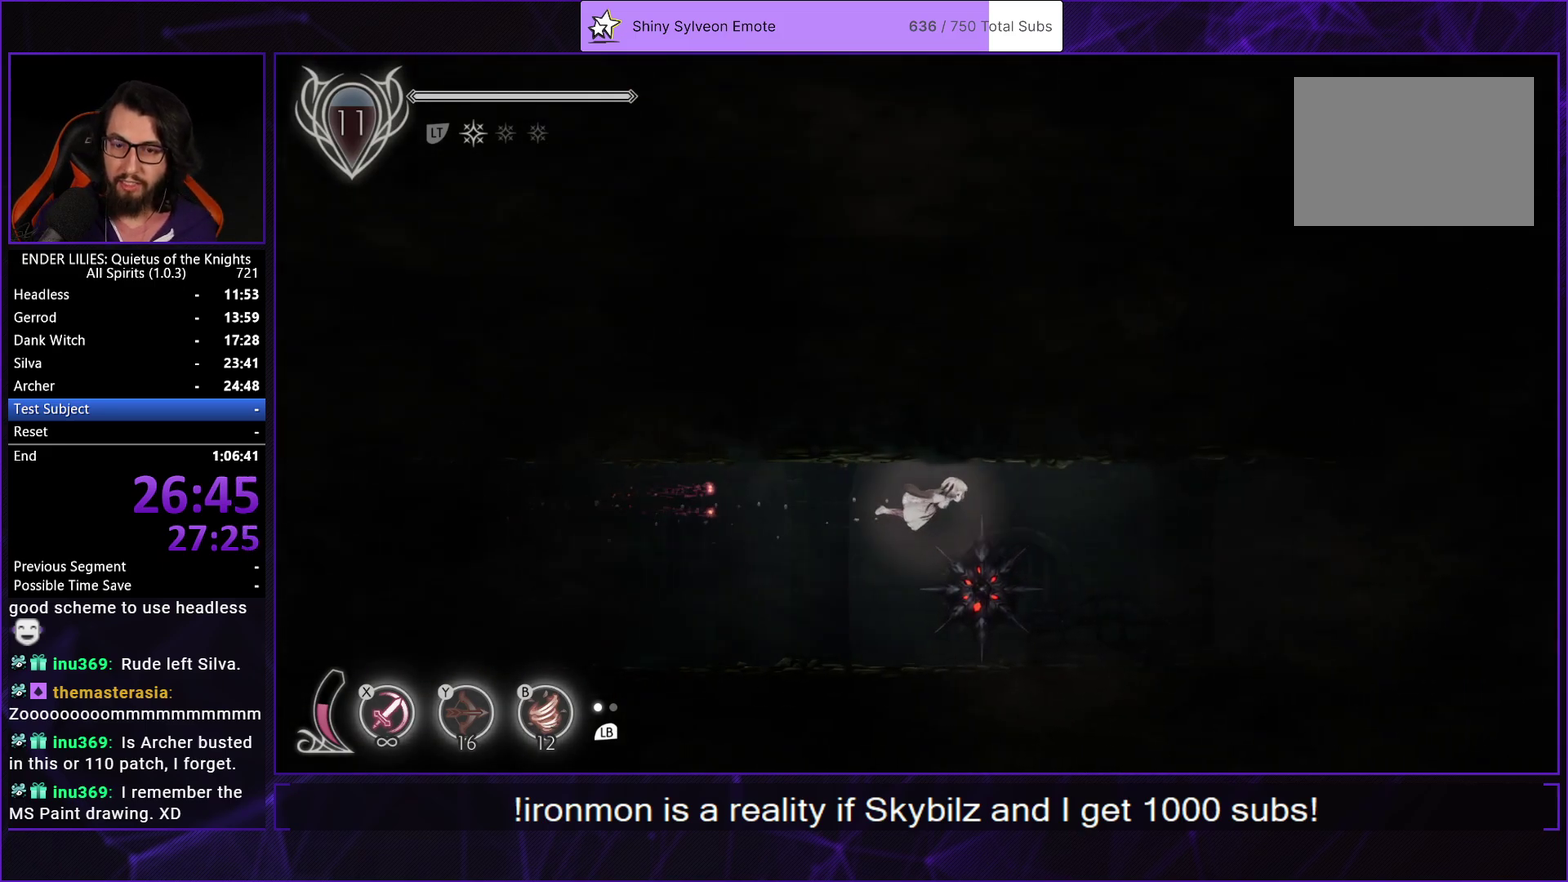
{"buttons": ["L2", "R1", "DPAD_DOWN", "DPAD_RIGHT"], "left_stick": "center", "right_stick": "center", "events": [[33, "L2", "down"], [33, "R1", "up"], [100, "R1", "down"], [150, "L2", "up"], [200, "R1", "up"], [233, "L2", "down"], [283, "R1", "down"], [367, "DPAD_DOWN", "down"], [367, "L2", "up"], [383, "R1", "up"], [433, "L2", "down"], [450, "R1", "down"]]}
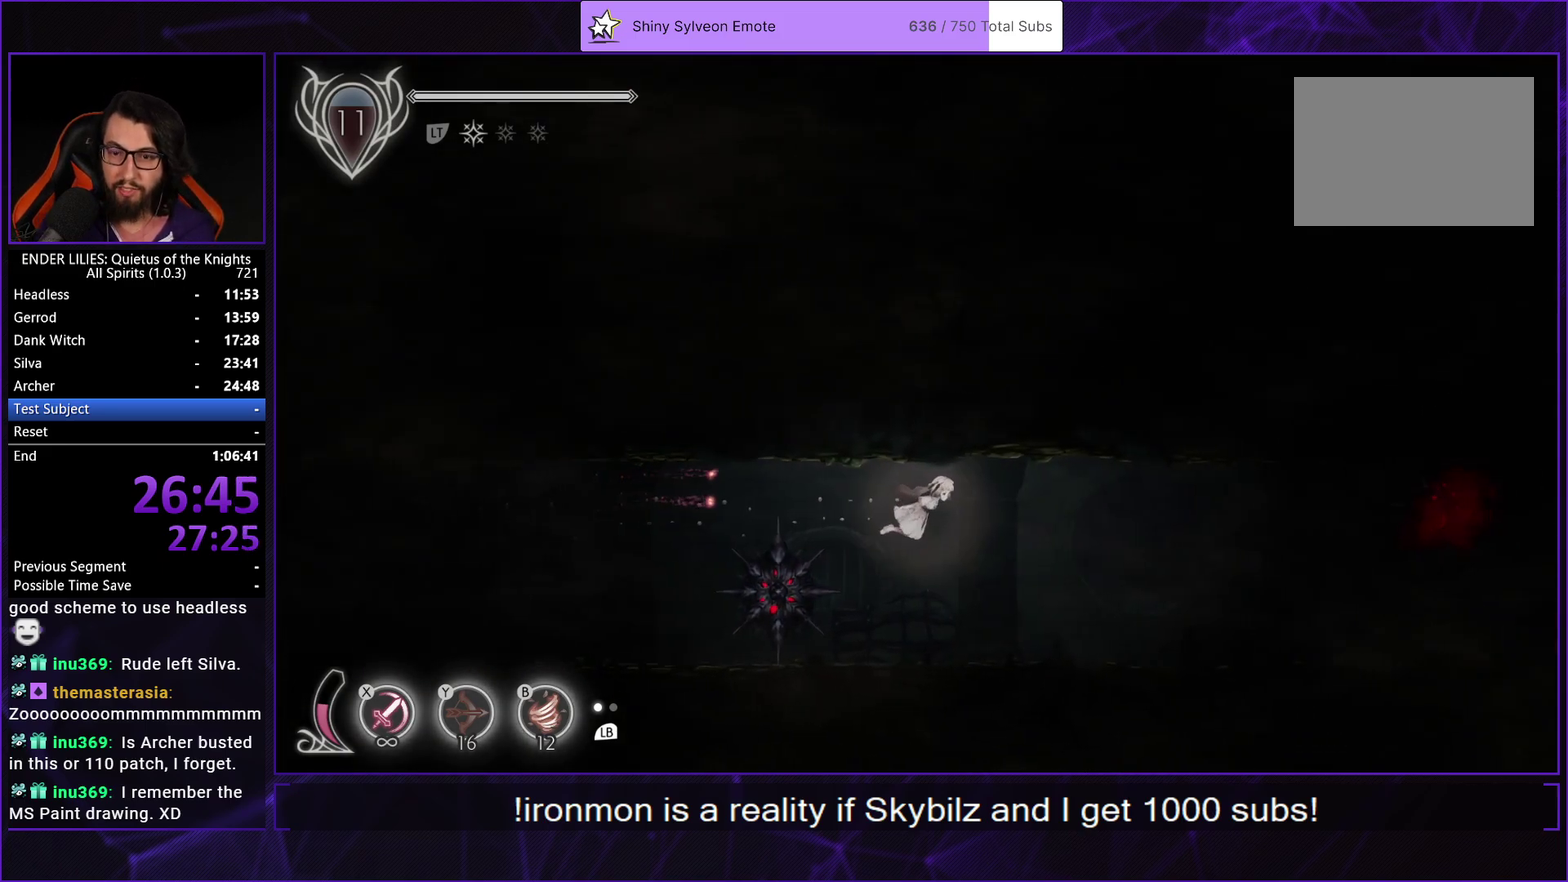
{"buttons": ["R1", "DPAD_RIGHT"], "left_stick": "center", "right_stick": "center", "events": [[50, "R1", "up"], [67, "L2", "up"], [133, "L2", "down"], [133, "R1", "down"], [167, "DPAD_DOWN", "up"], [233, "R1", "up"], [250, "L2", "up"], [300, "R1", "down"], [333, "L2", "down"], [400, "R1", "up"], [433, "L2", "up"], [450, "R1", "down"]]}
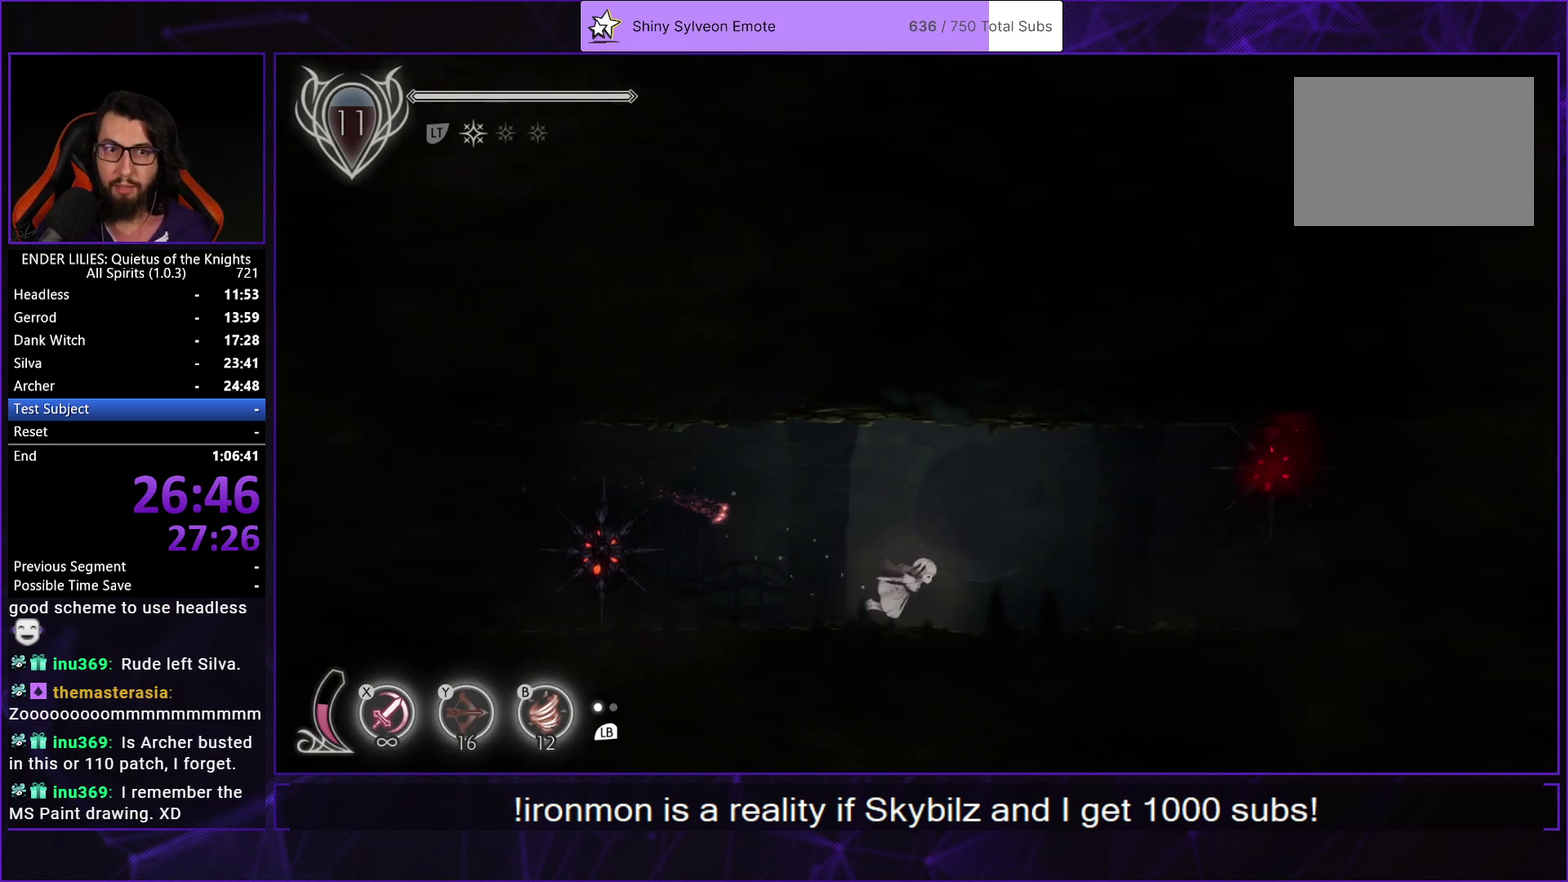
{"buttons": ["L2", "R1", "DPAD_RIGHT"], "left_stick": "center", "right_stick": "center", "events": [[17, "L2", "down"], [67, "R1", "up"], [117, "L2", "up"], [133, "R1", "down"], [200, "L2", "down"], [233, "R1", "up"], [283, "R1", "down"], [317, "L2", "up"], [400, "L2", "down"], [400, "R1", "up"], [467, "R1", "down"]]}
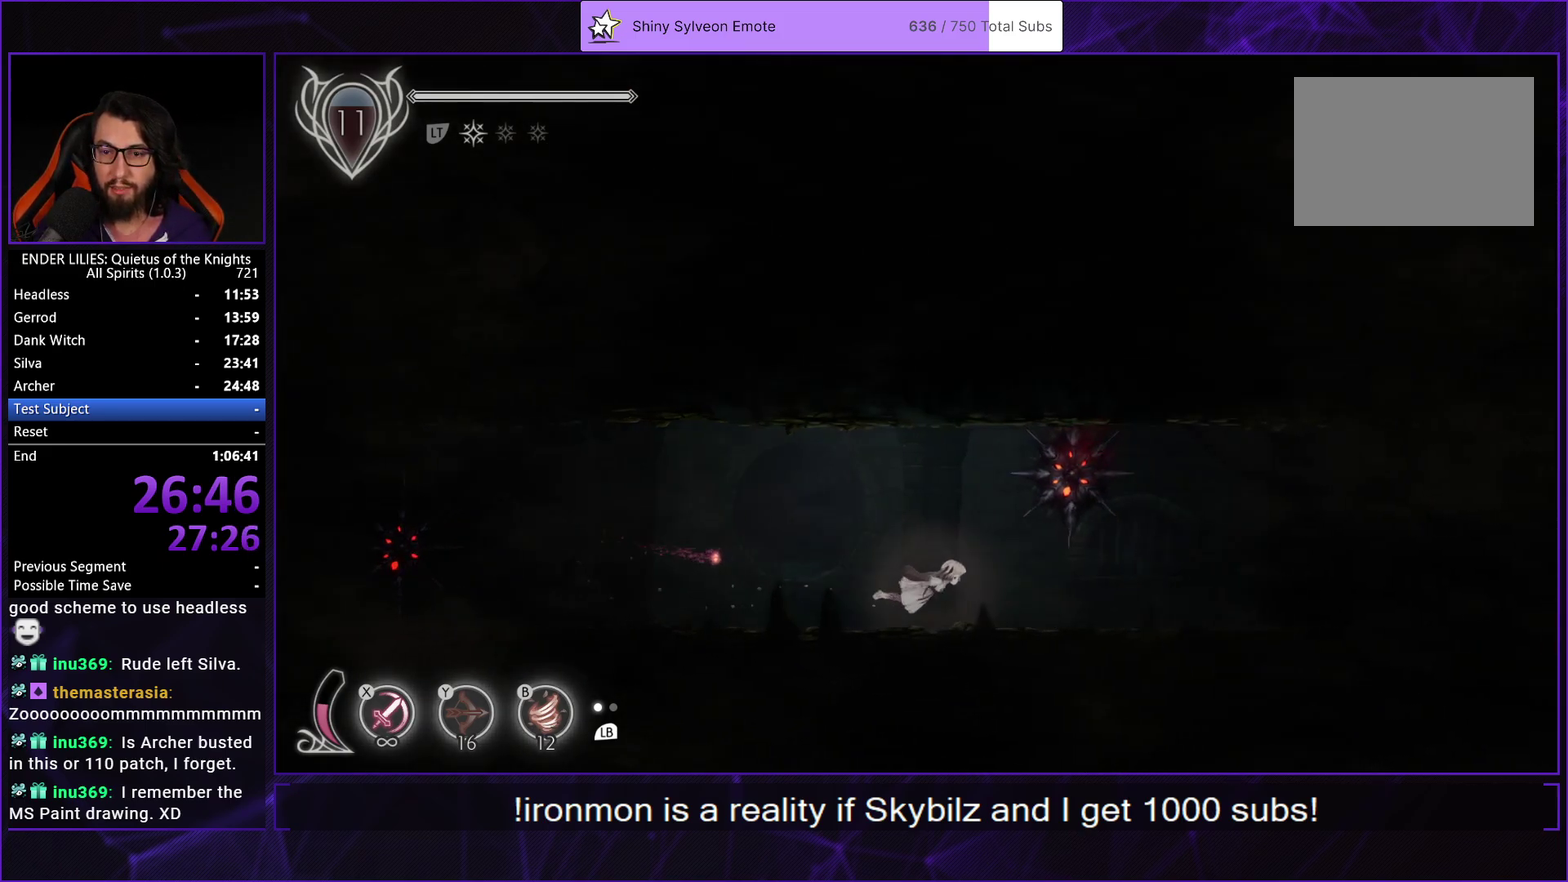
{"buttons": ["R1", "DPAD_RIGHT"], "left_stick": "center", "right_stick": "center", "events": [[33, "L2", "up"], [50, "R1", "up"], [117, "L2", "down"], [117, "R1", "down"], [217, "R1", "up"], [233, "L2", "up"], [283, "R1", "down"], [317, "L2", "down"], [367, "R1", "up"], [433, "L2", "up"], [433, "R1", "down"]]}
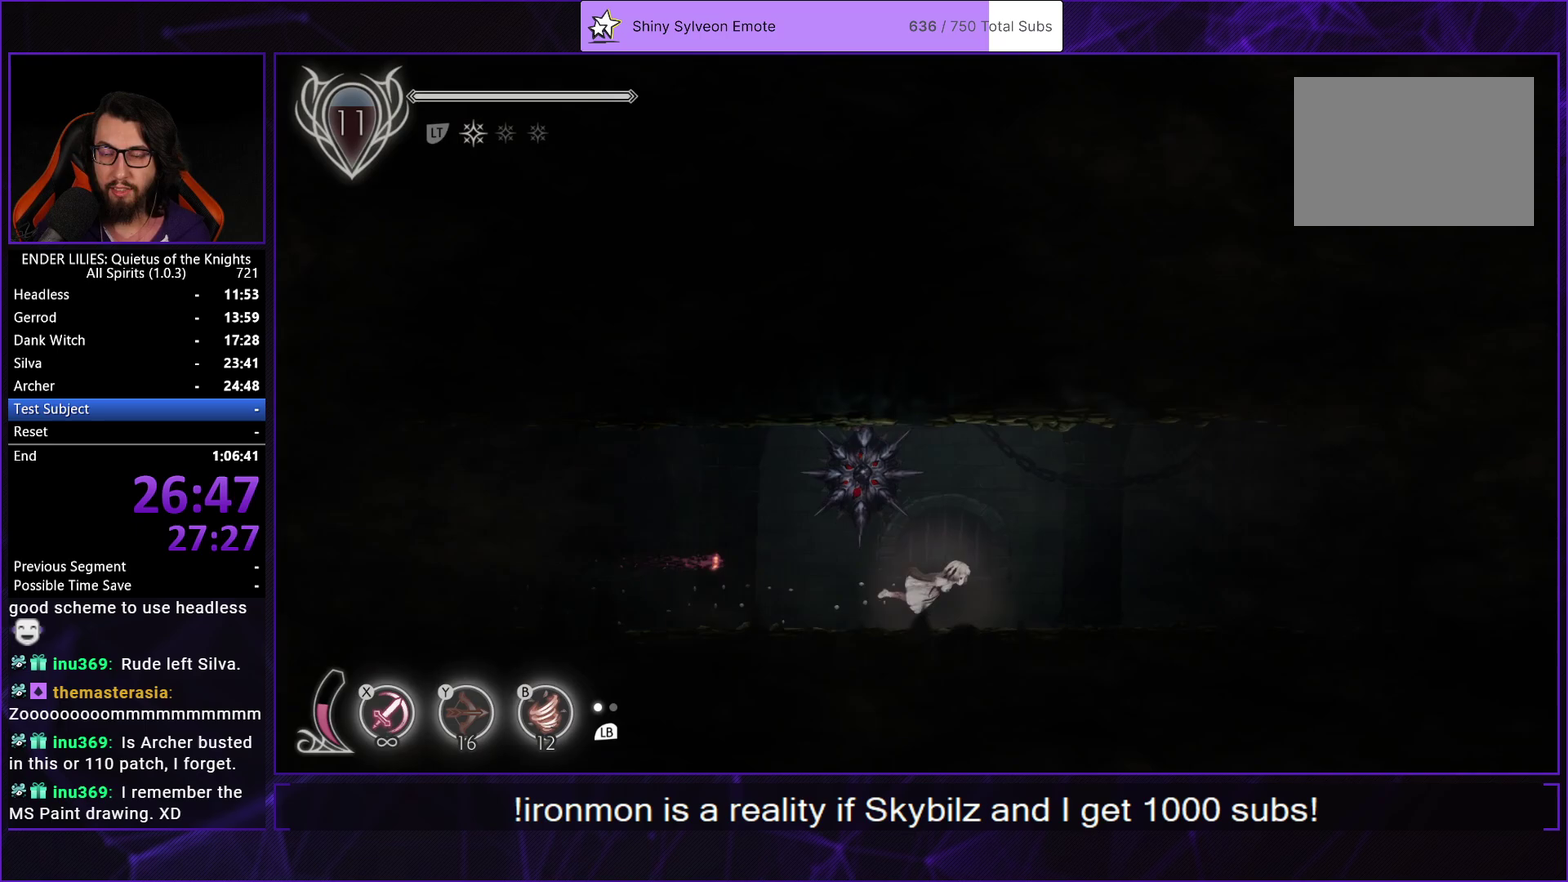
{"buttons": ["L2", "R1", "DPAD_RIGHT"], "left_stick": "center", "right_stick": "center", "events": [[33, "L2", "down"], [50, "R1", "up"], [117, "R1", "down"], [133, "L2", "up"], [200, "R1", "up"], [217, "L2", "down"], [283, "R1", "down"], [333, "L2", "up"], [383, "R1", "up"], [433, "L2", "down"], [467, "R1", "down"]]}
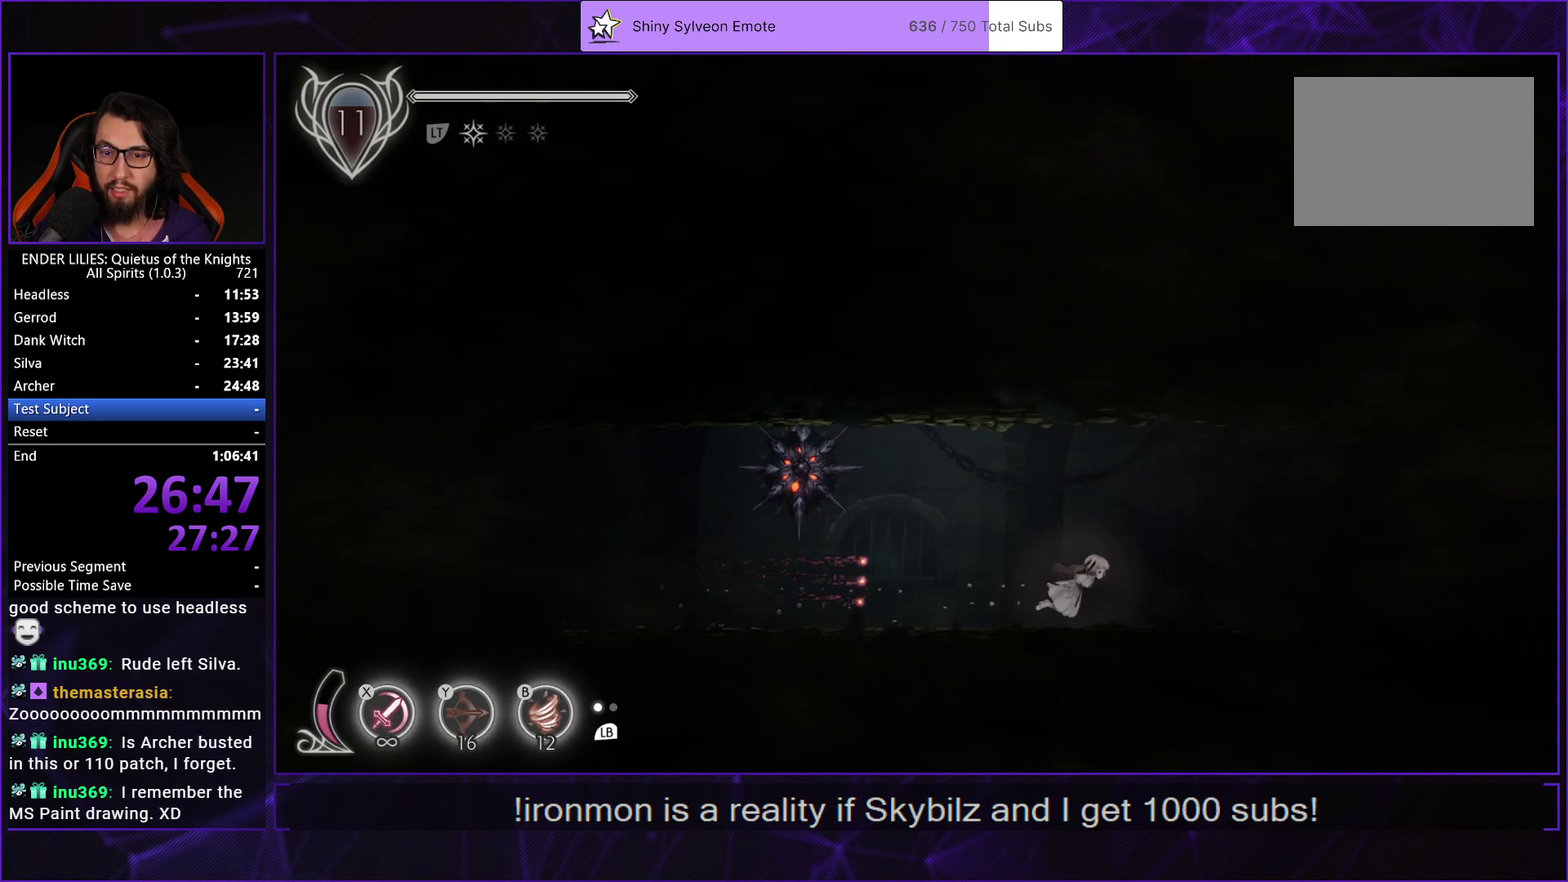
{"buttons": ["L2", "R1", "DPAD_RIGHT"], "left_stick": "center", "right_stick": "center", "events": [[50, "L2", "up"], [50, "R1", "up"], [167, "L2", "down"], [217, "R1", "down"], [283, "L2", "up"], [350, "R1", "up"], [400, "L2", "down"], [400, "R1", "down"]]}
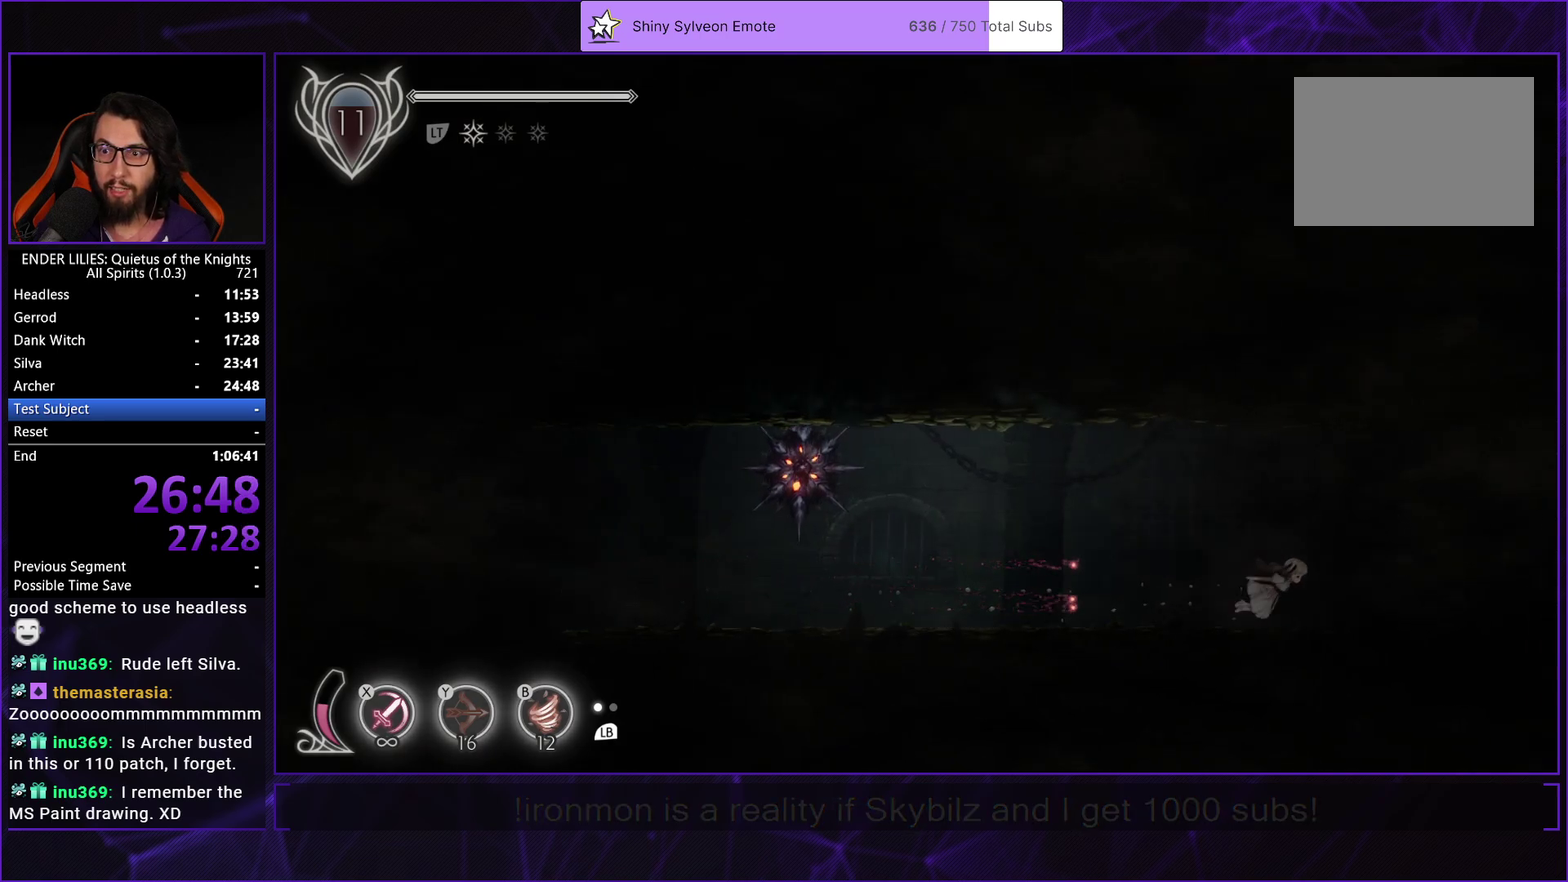
{"buttons": ["R1", "DPAD_RIGHT"], "left_stick": "center", "right_stick": "center", "events": [[17, "L2", "up"], [17, "R1", "up"], [83, "R1", "down"], [117, "L2", "down"], [200, "R1", "up"], [233, "L2", "up"], [267, "R1", "down"], [333, "L2", "down"], [367, "R1", "up"], [433, "R1", "down"], [450, "L2", "up"]]}
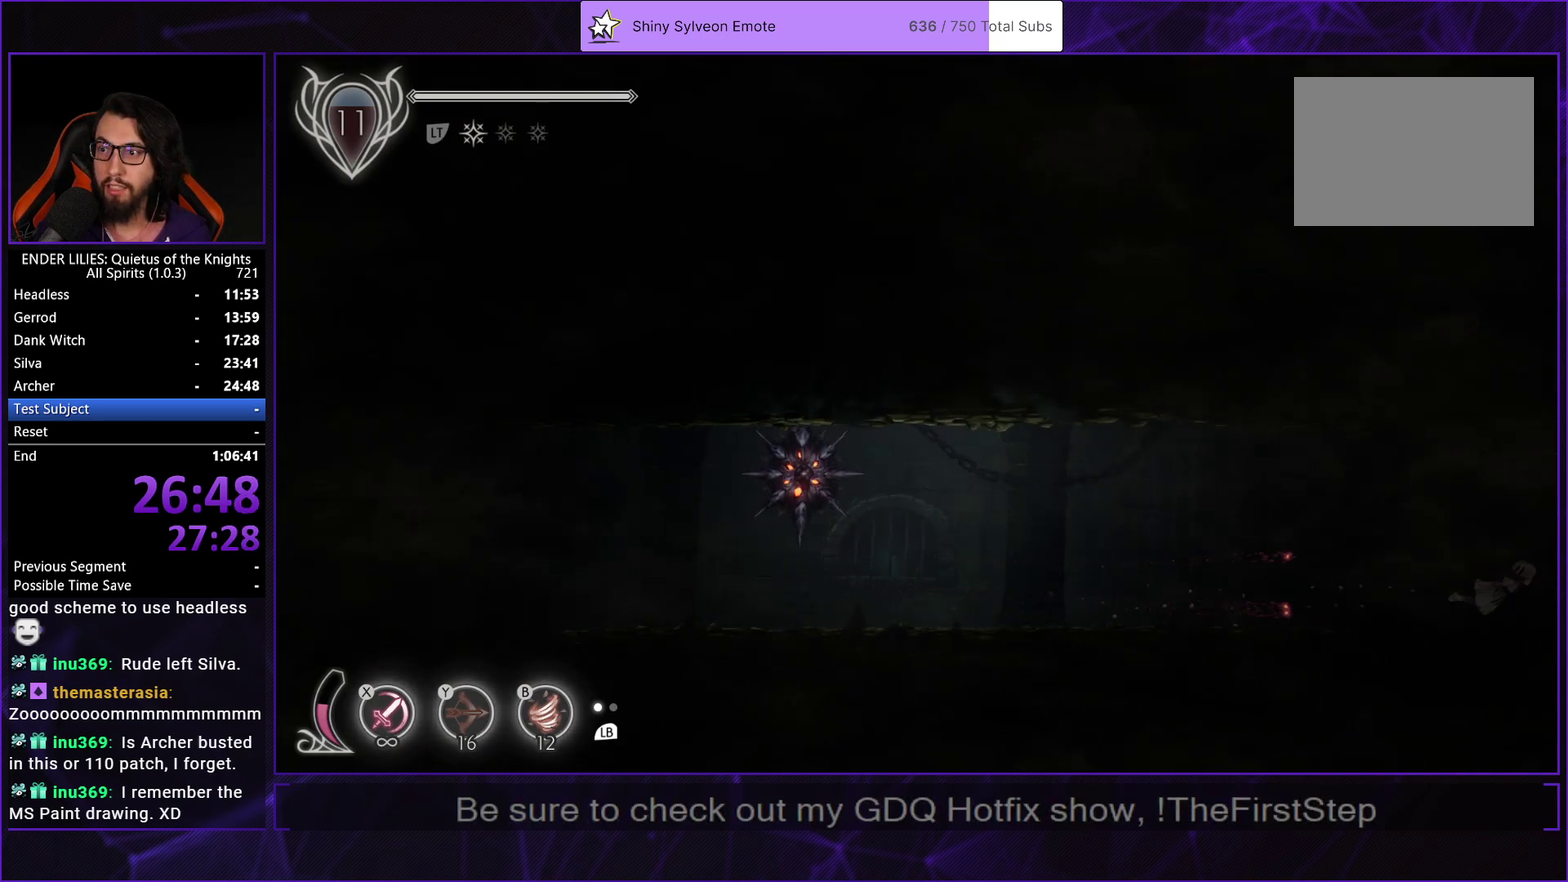
{"buttons": ["L2", "R1", "DPAD_RIGHT"], "left_stick": "center", "right_stick": "center", "events": [[33, "L2", "down"], [67, "R1", "up"], [133, "R1", "down"], [167, "L2", "up"], [233, "L2", "down"], [250, "R1", "up"], [317, "R1", "down"], [367, "L2", "up"], [433, "R1", "up"], [450, "L2", "down"], [500, "R1", "down"]]}
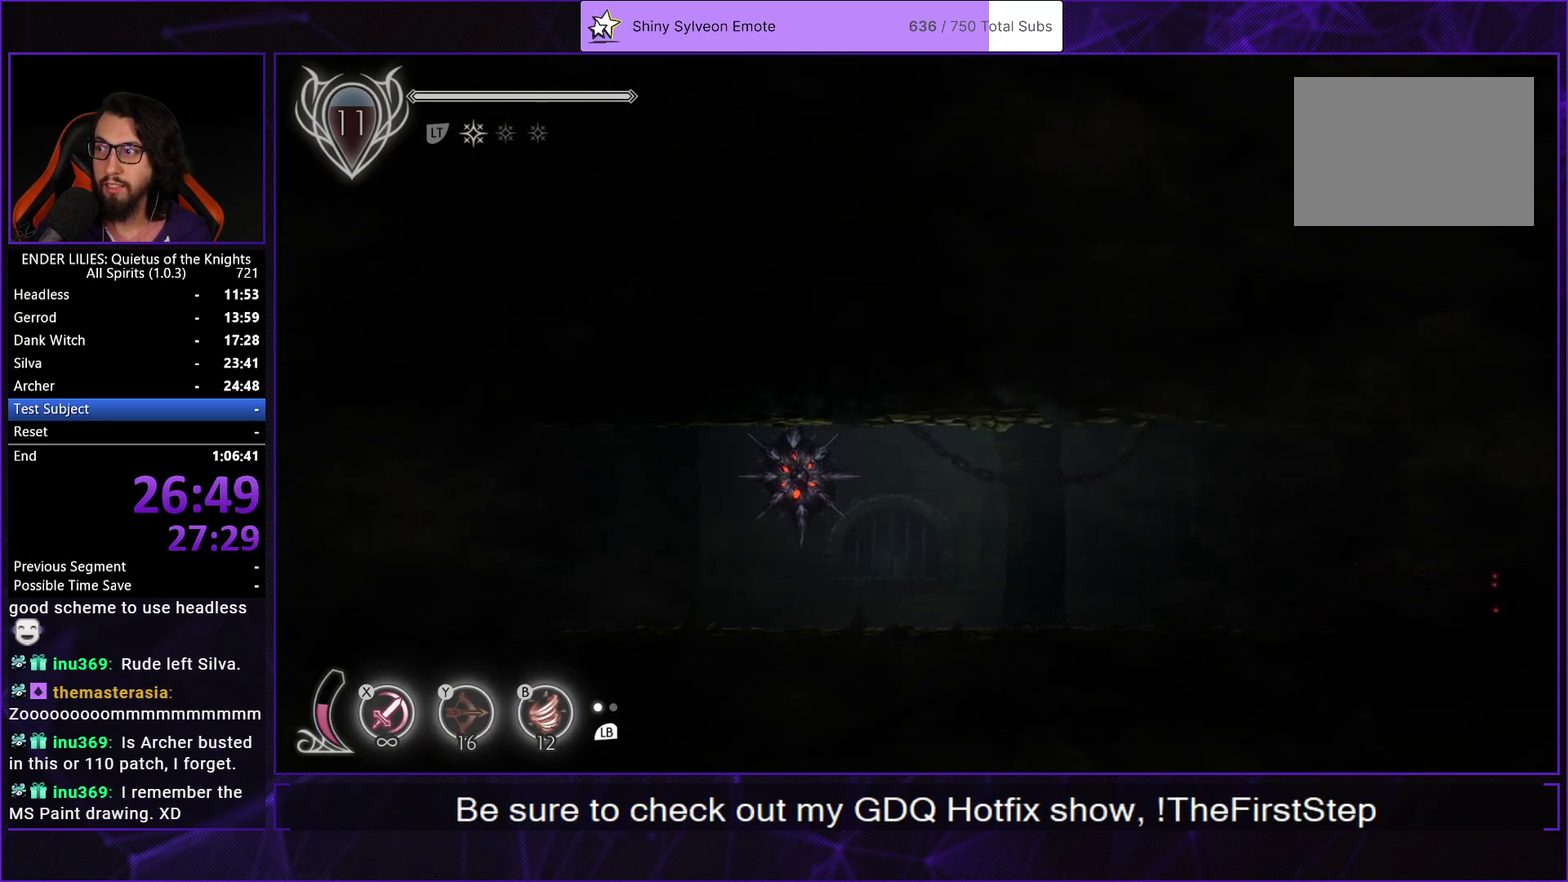
{"buttons": ["DPAD_RIGHT"], "left_stick": "center", "right_stick": "center", "events": [[83, "L2", "up"], [83, "R1", "up"], [167, "L2", "down"], [167, "R1", "down"], [300, "L2", "up"], [300, "R1", "up"], [350, "R1", "down"], [383, "L2", "down"], [467, "R1", "up"], [500, "L2", "up"]]}
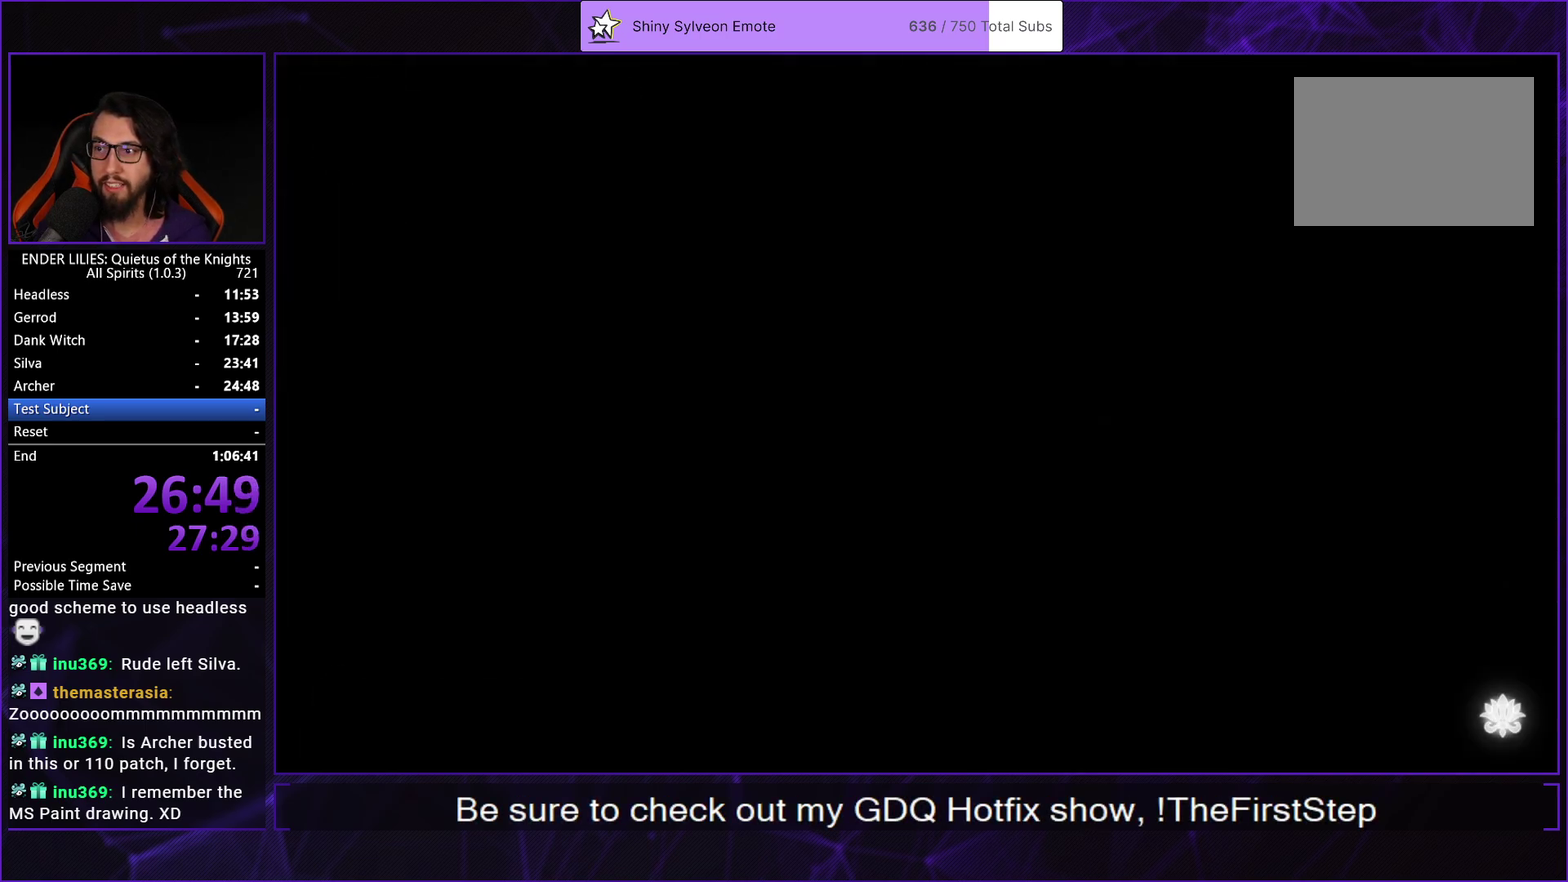
{"buttons": ["R1", "DPAD_RIGHT"], "left_stick": "center", "right_stick": "center", "events": [[50, "R1", "down"], [100, "L2", "down"], [150, "R1", "up"], [217, "L2", "up"], [233, "R1", "down"], [300, "L2", "down"], [350, "R1", "up"], [417, "L2", "up"], [417, "R1", "down"]]}
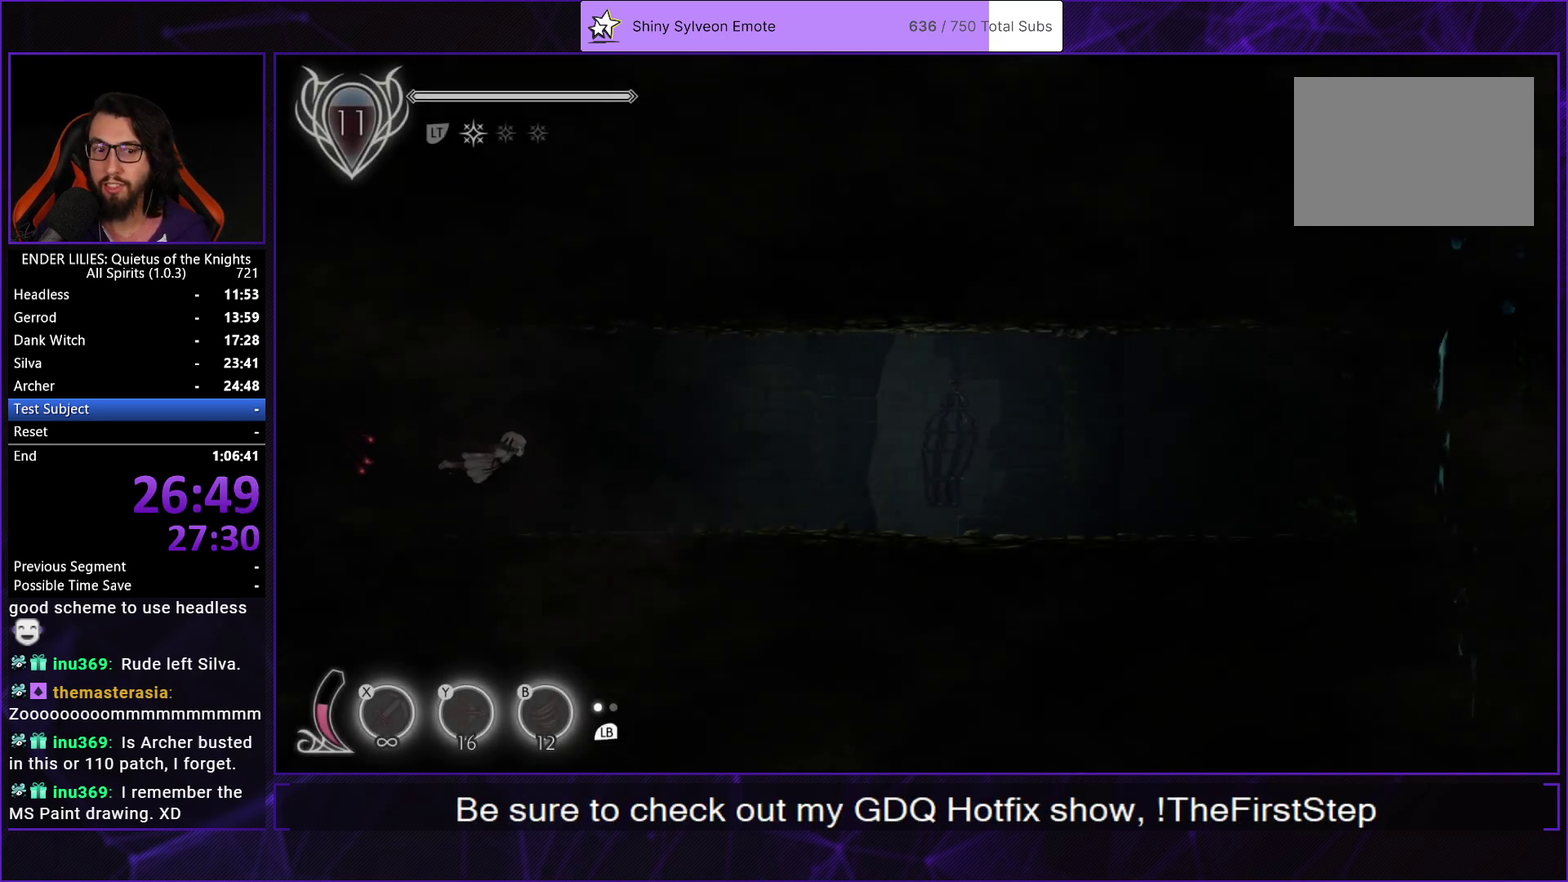
{"buttons": ["L2", "R1", "DPAD_RIGHT"], "left_stick": "center", "right_stick": "center", "events": [[17, "L2", "down"], [33, "R1", "up"], [117, "R1", "down"], [150, "L2", "up"], [233, "R1", "up"], [250, "L2", "down"], [300, "R1", "down"], [383, "L2", "up"], [417, "R1", "up"], [467, "L2", "down"], [500, "R1", "down"]]}
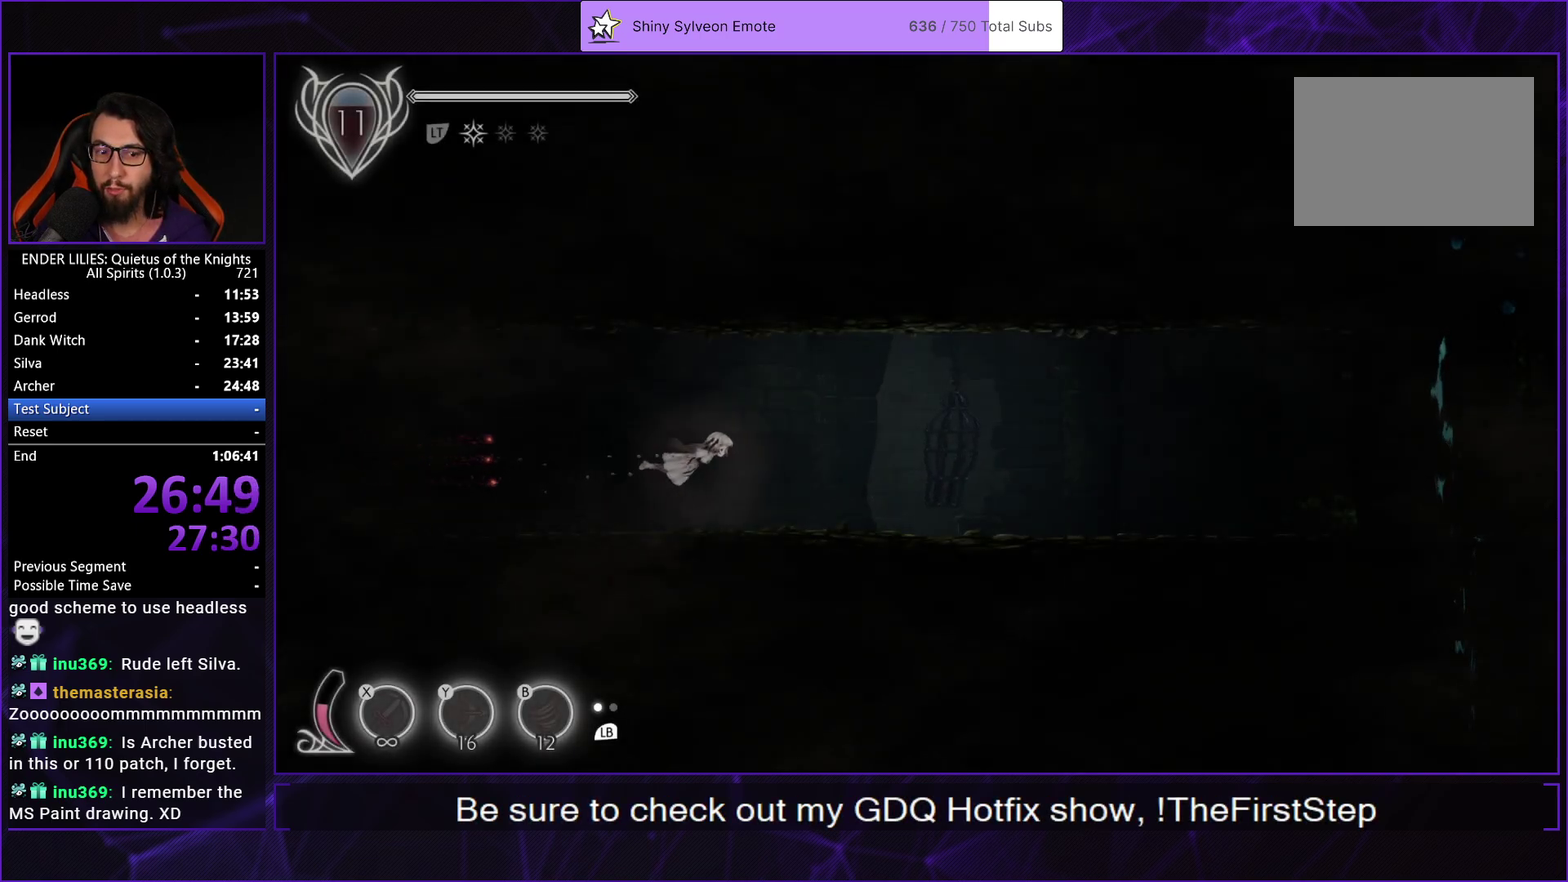
{"buttons": ["L2", "DPAD_RIGHT"], "left_stick": "center", "right_stick": "center", "events": [[100, "L2", "up"], [100, "R1", "up"], [167, "R1", "down"], [183, "L2", "down"], [267, "R1", "up"], [300, "L2", "up"], [350, "R1", "down"], [367, "L2", "down"], [483, "R1", "up"]]}
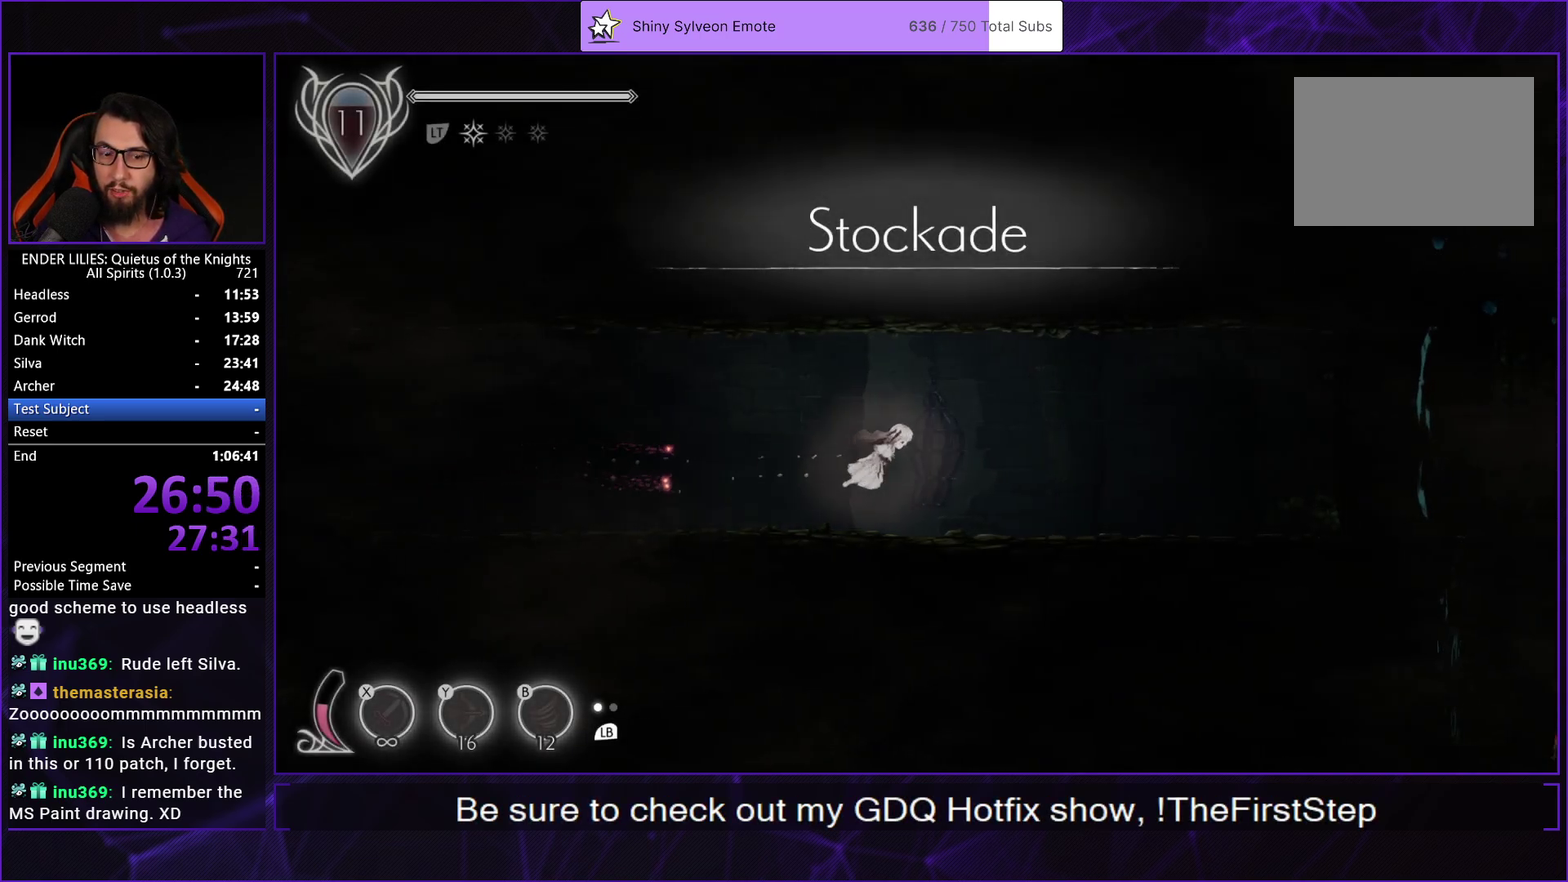
{"buttons": ["R1", "DPAD_RIGHT"], "left_stick": "center", "right_stick": "center", "events": [[17, "L2", "up"], [33, "R1", "down"], [100, "L2", "down"], [167, "R1", "up"], [200, "L2", "up"], [217, "R1", "down"], [300, "L2", "down"], [333, "R1", "up"], [400, "R1", "down"], [417, "L2", "up"]]}
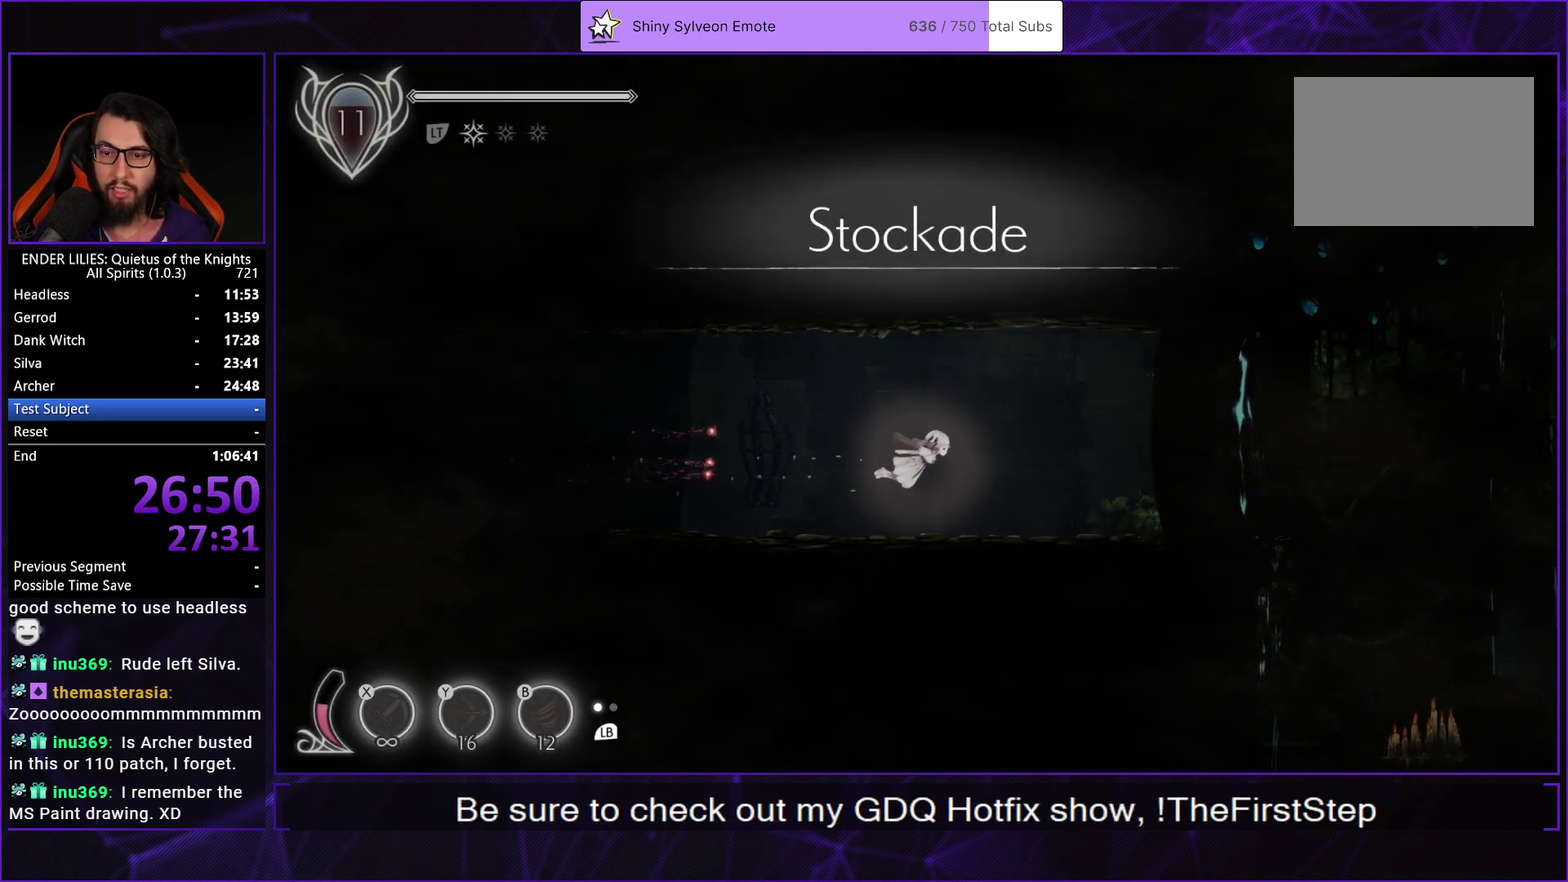
{"buttons": ["L2", "R1", "DPAD_RIGHT"], "left_stick": "center", "right_stick": "center", "events": [[17, "L2", "down"], [33, "R1", "up"], [100, "R1", "down"], [133, "L2", "up"], [217, "R1", "up"], [250, "L2", "down"], [300, "R1", "down"], [367, "L2", "up"], [417, "R1", "up"], [467, "L2", "down"], [500, "R1", "down"]]}
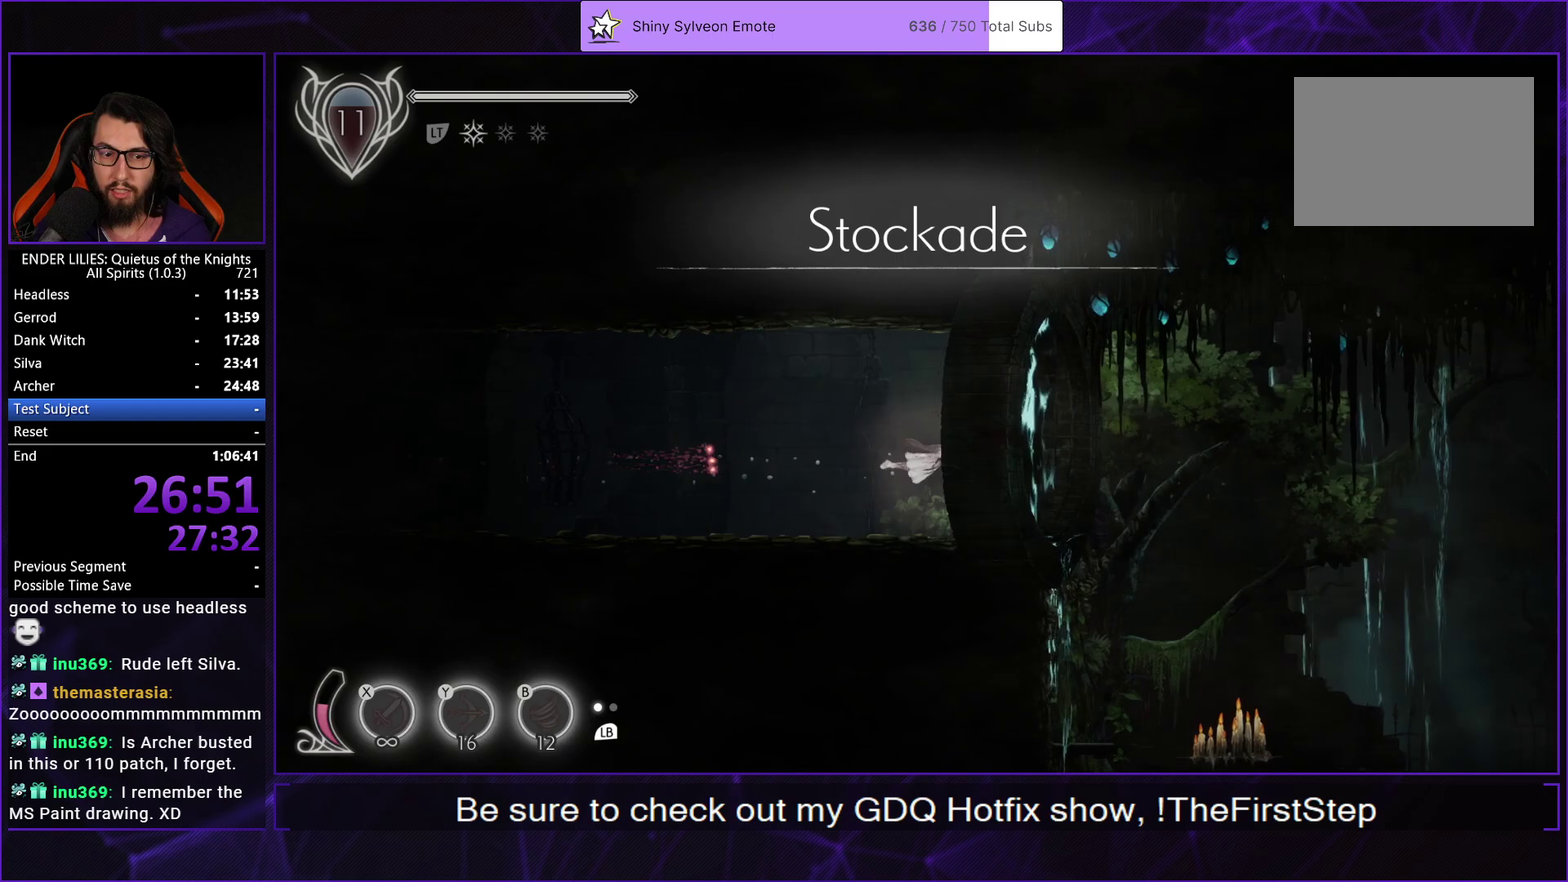
{"buttons": ["DPAD_RIGHT"], "left_stick": "center", "right_stick": "center", "events": [[100, "L2", "up"], [100, "R1", "up"], [167, "R1", "down"], [183, "L2", "down"], [267, "R1", "up"], [317, "L2", "up"], [333, "R1", "down"], [483, "R1", "up"]]}
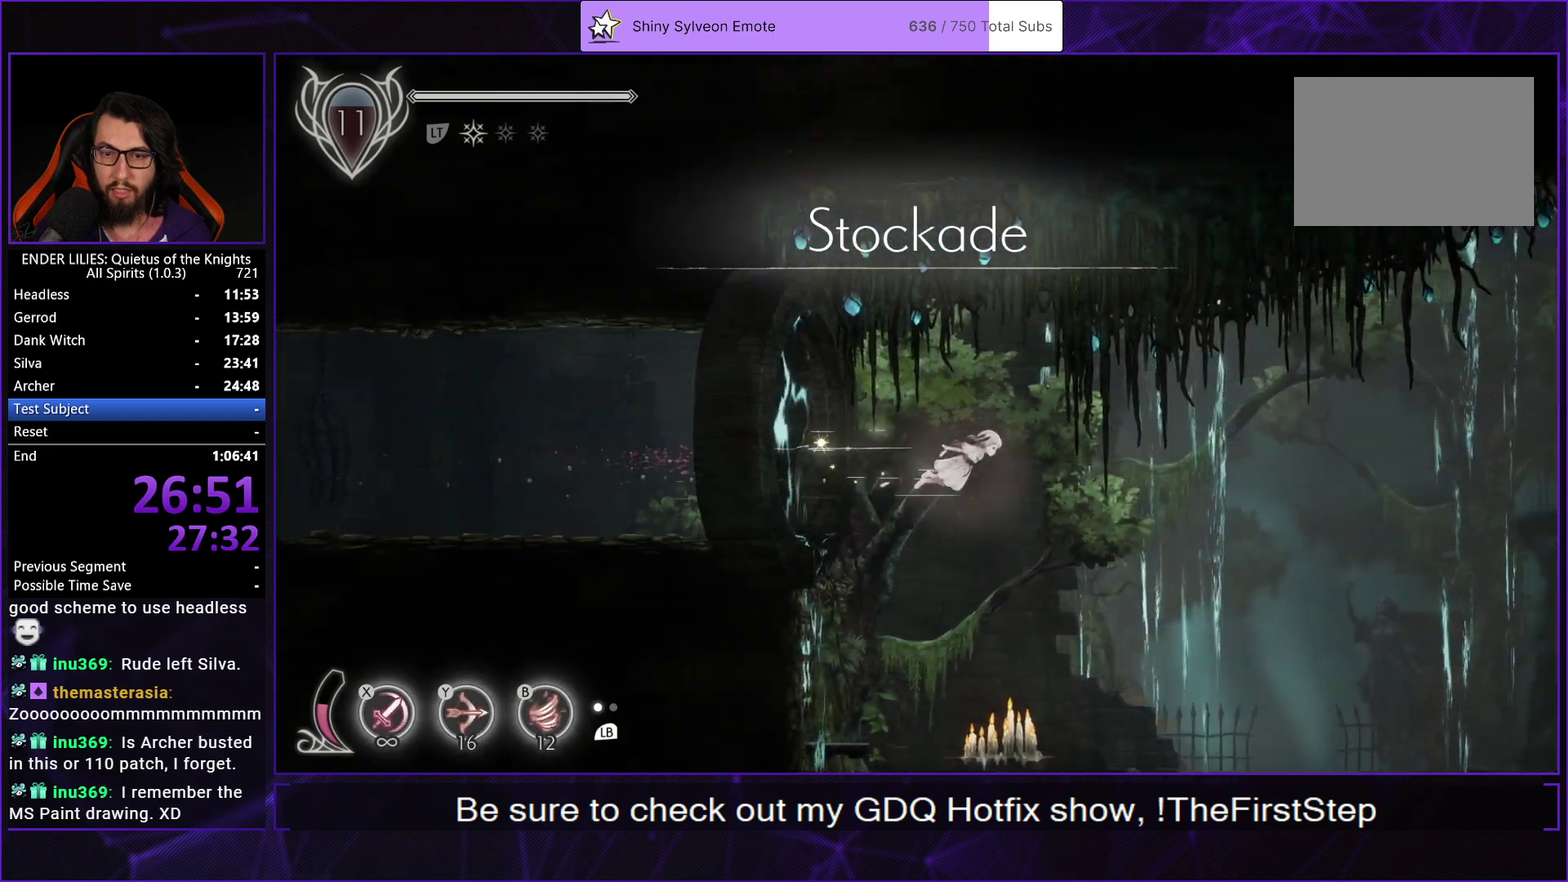
{"buttons": ["DPAD_RIGHT"], "left_stick": "center", "right_stick": "center", "events": []}
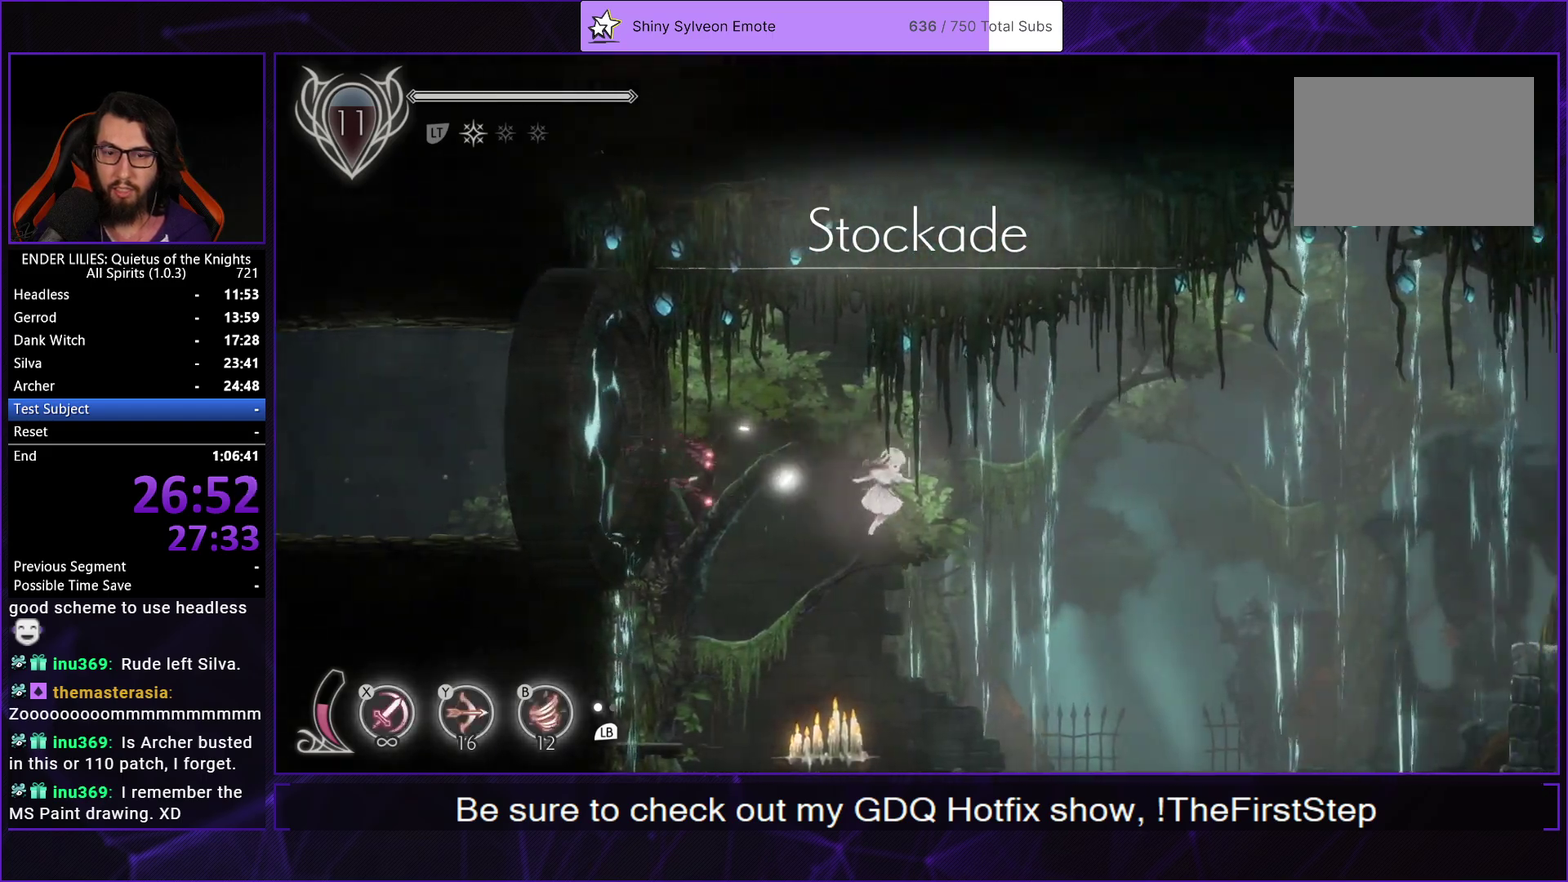
{"buttons": ["DPAD_RIGHT"], "left_stick": "center", "right_stick": "center", "events": []}
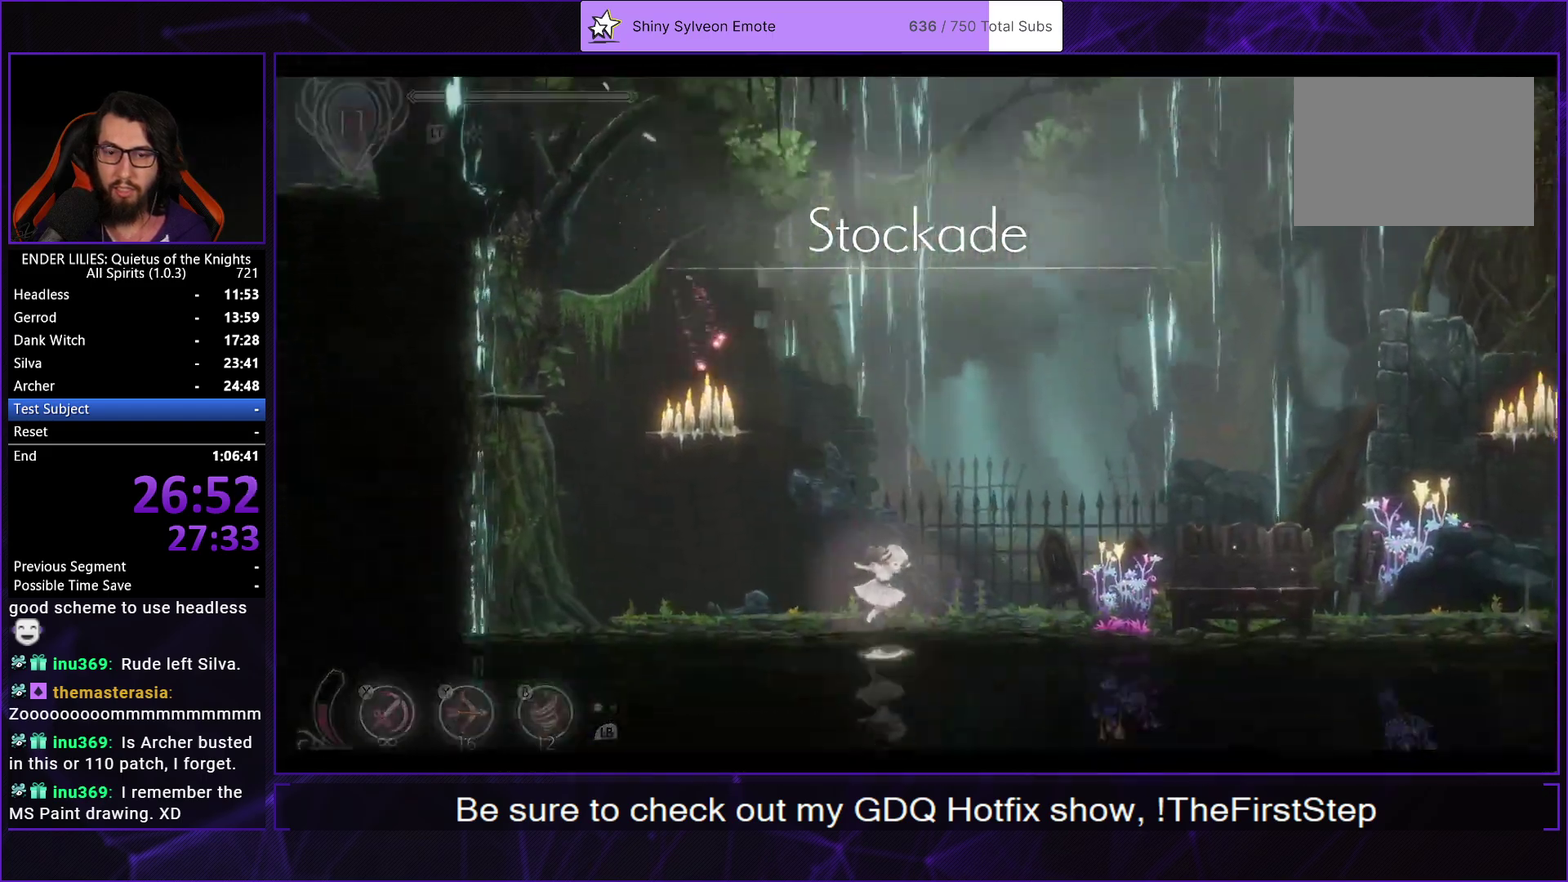
{"buttons": ["START"], "left_stick": "center", "right_stick": "center", "events": [[167, "DPAD_RIGHT", "up"], [450, "START", "down"]]}
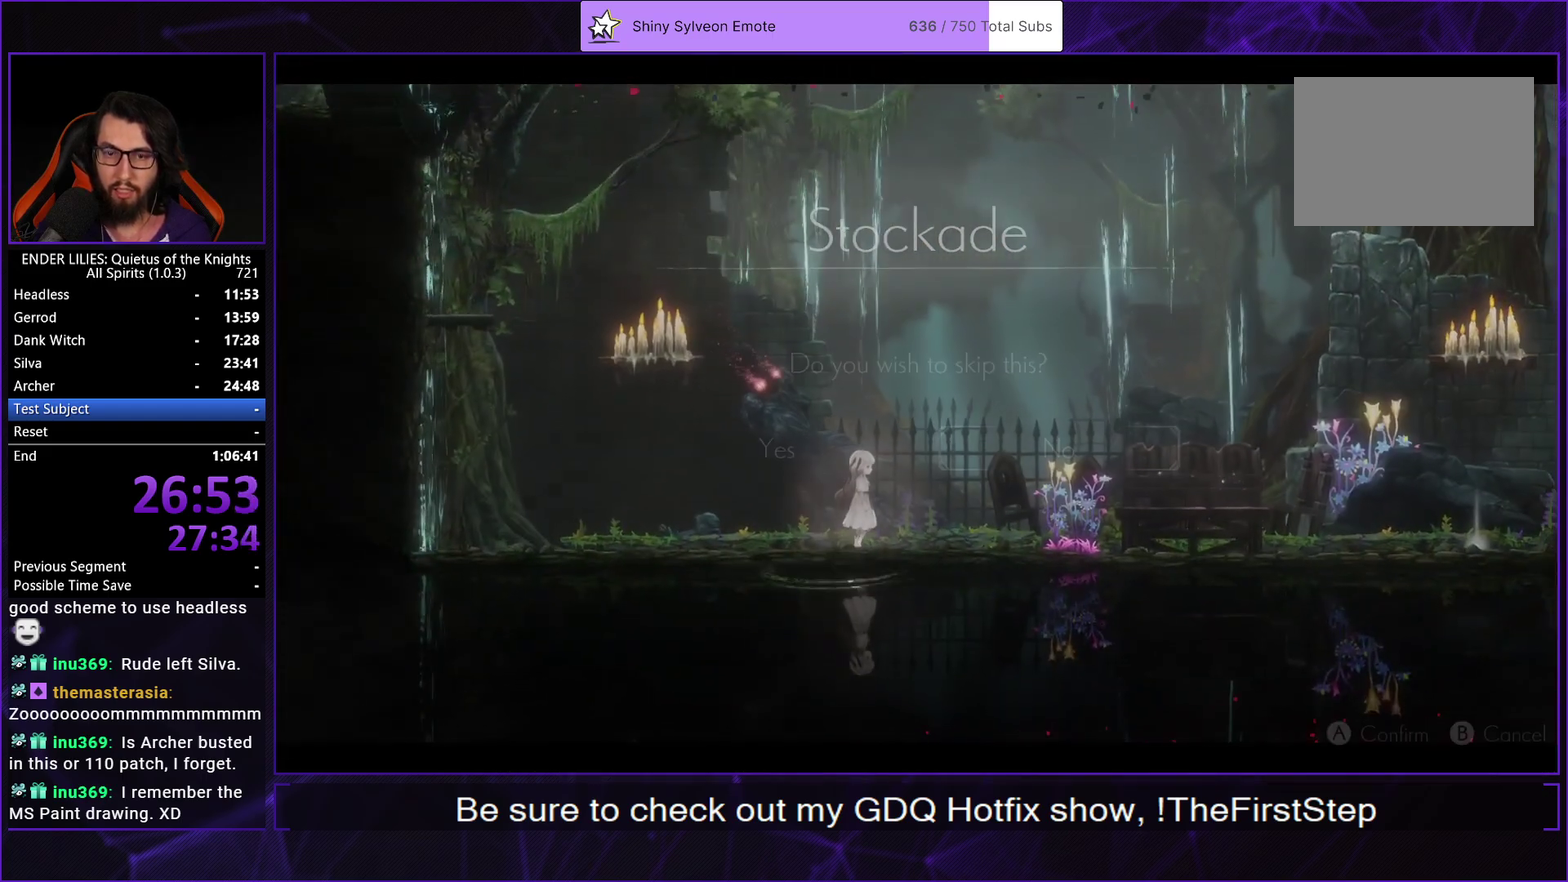
{"buttons": ["DPAD_RIGHT"], "left_stick": "center", "right_stick": "center", "events": [[83, "DPAD_LEFT", "down"], [83, "START", "up"], [117, "A", "down"], [167, "DPAD_LEFT", "up"], [200, "A", "up"], [250, "A", "down"], [333, "A", "up"], [417, "DPAD_RIGHT", "down"]]}
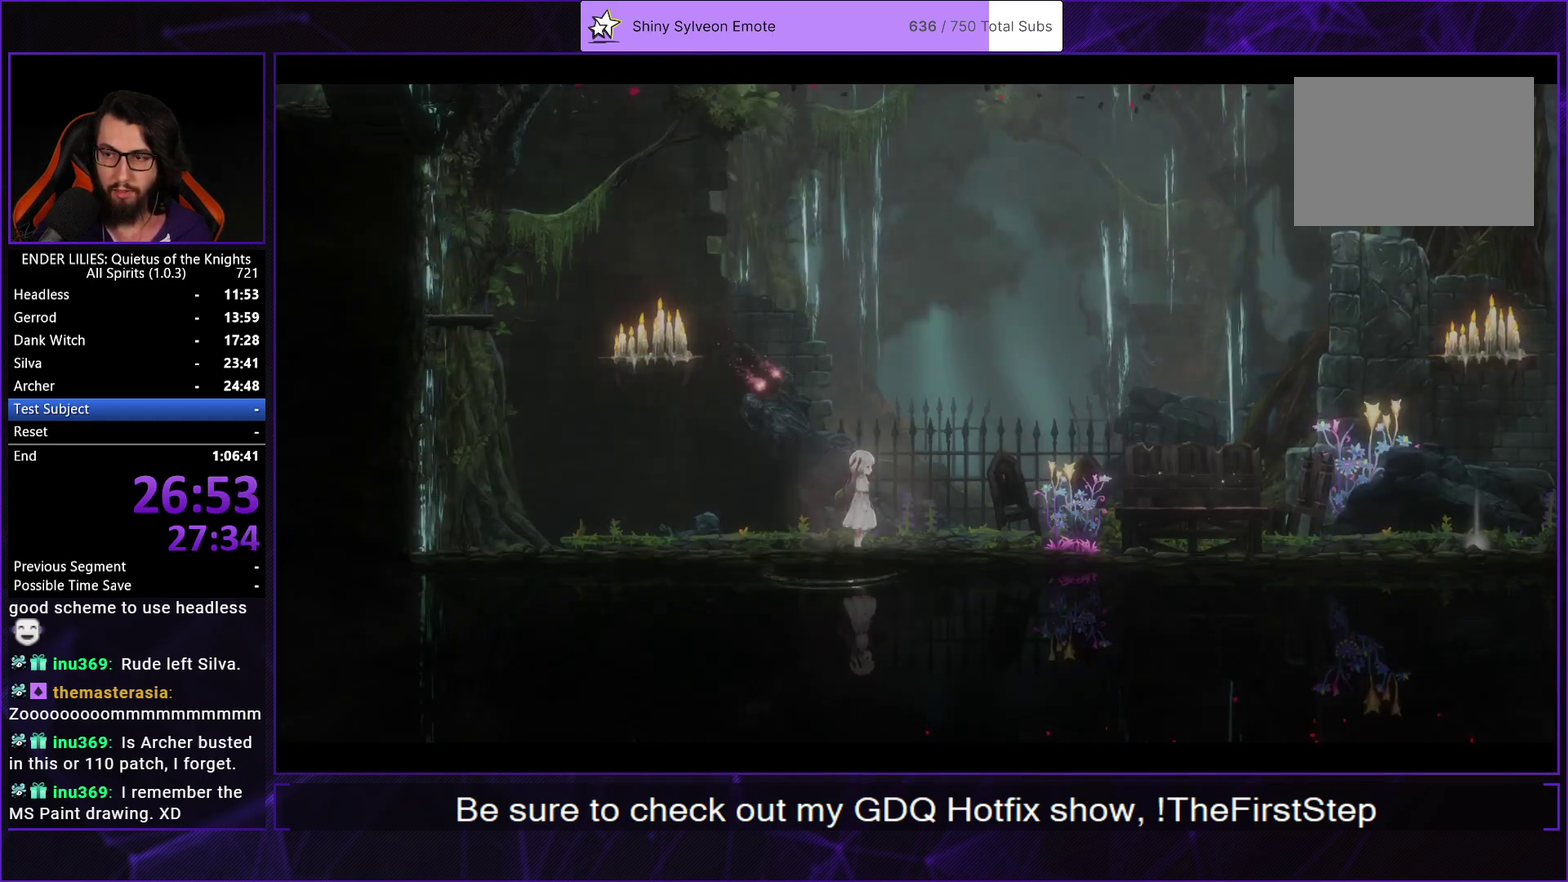
{"buttons": ["DPAD_RIGHT"], "left_stick": "center", "right_stick": "center", "events": []}
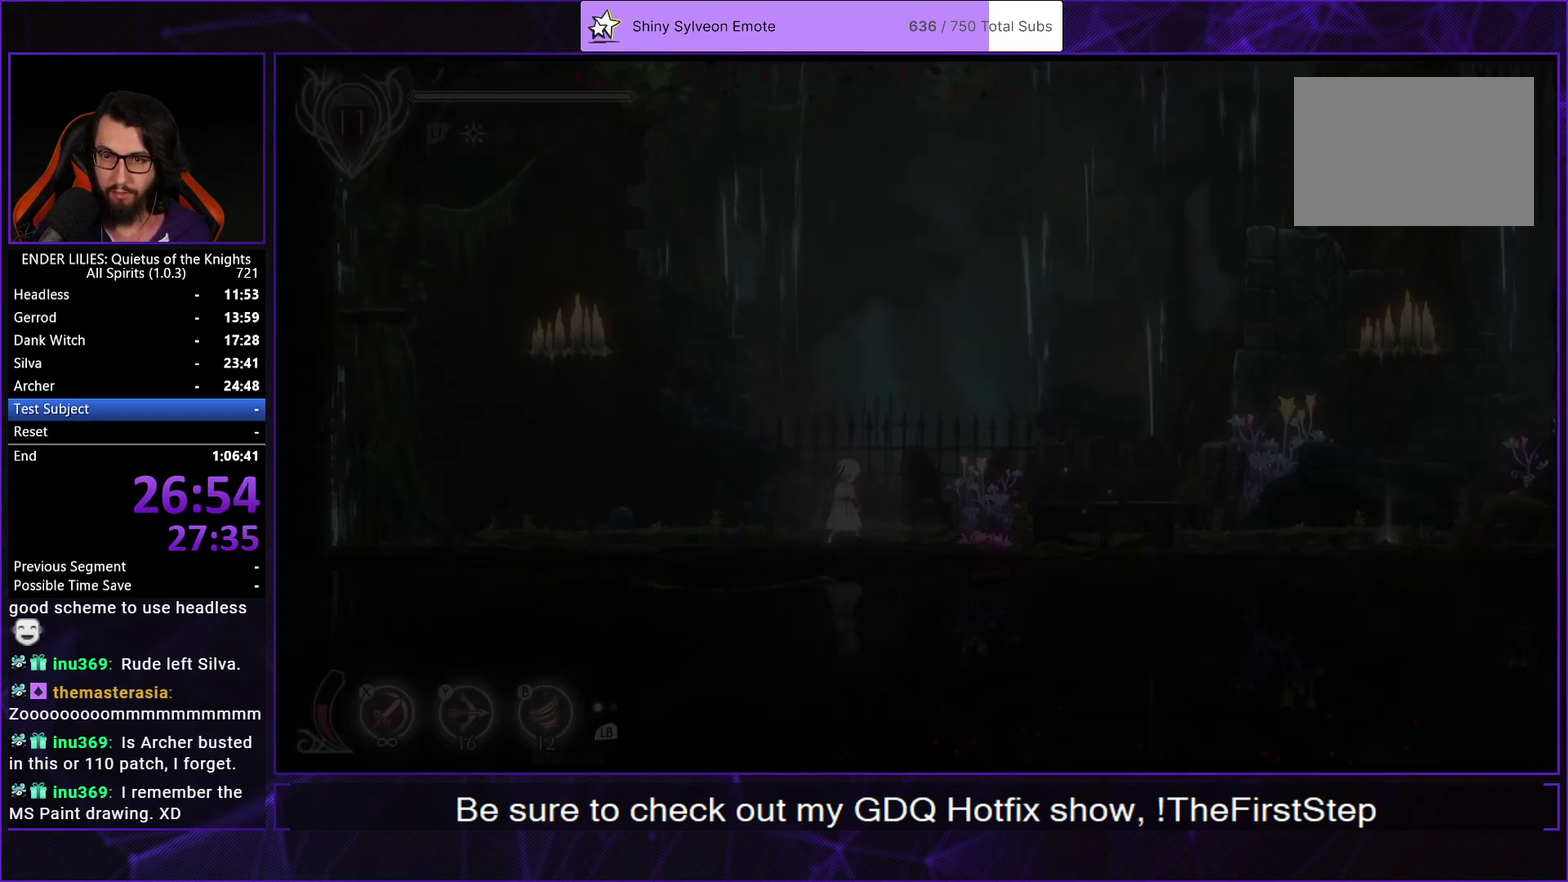
{"buttons": ["DPAD_RIGHT"], "left_stick": "center", "right_stick": "center", "events": []}